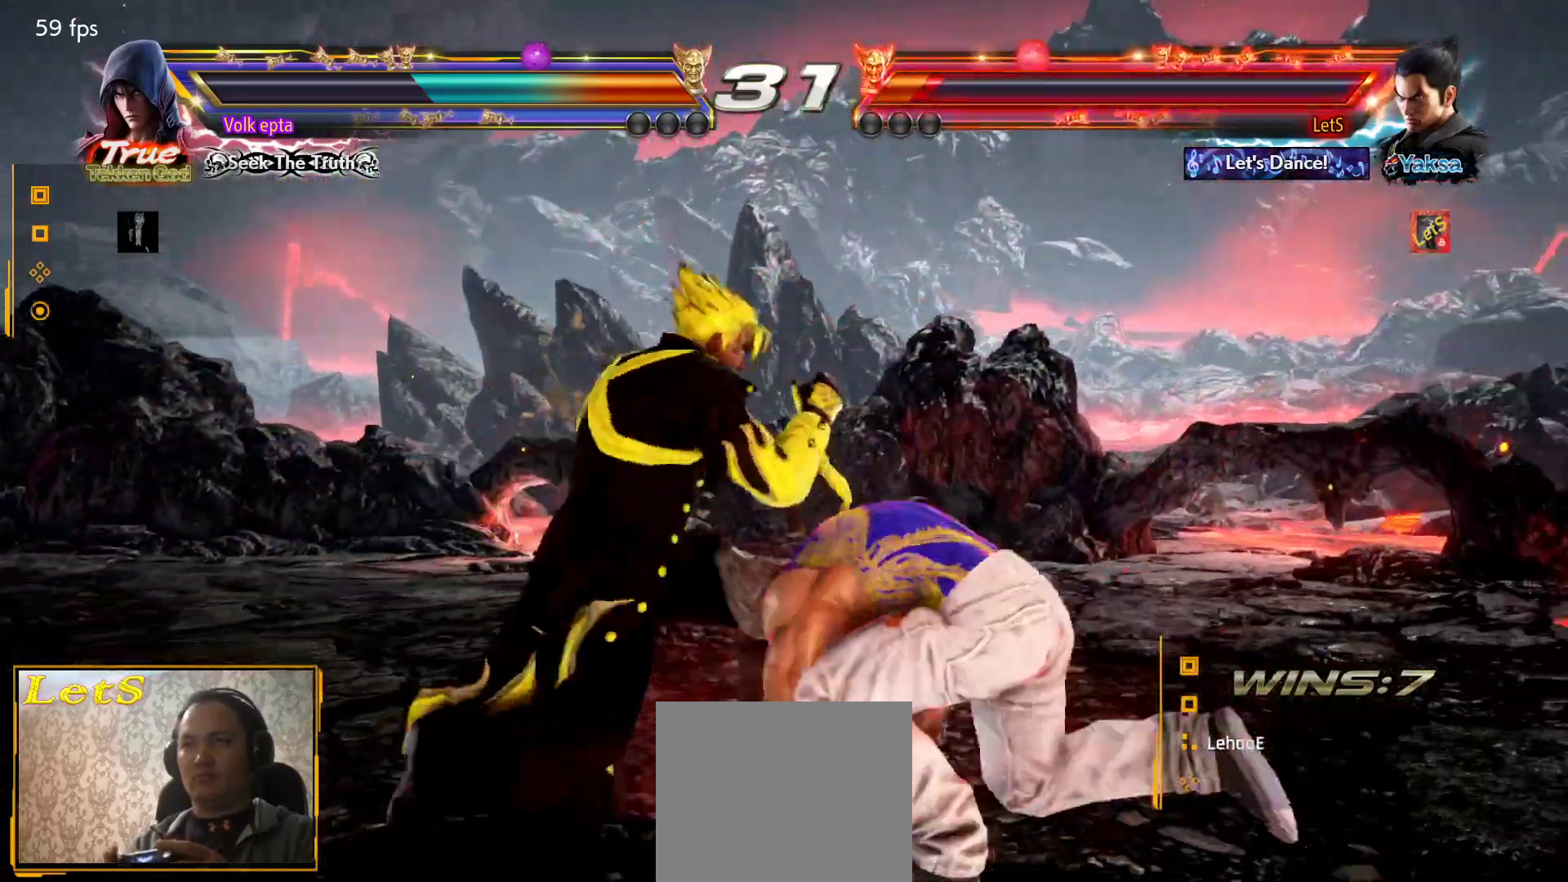
Gameplay with a controller (PlayStation layout); each line is a JSON object with the inputs held at the frame after it. "events" lists button and stick changes between this image and that frame as [ms after this image, input, new state], when the widget could be followed in between. Not read: CROSS.
{"buttons": ["DPAD_LEFT"], "left_stick": "center", "right_stick": "center", "events": [[267, "DPAD_LEFT", "down"]]}
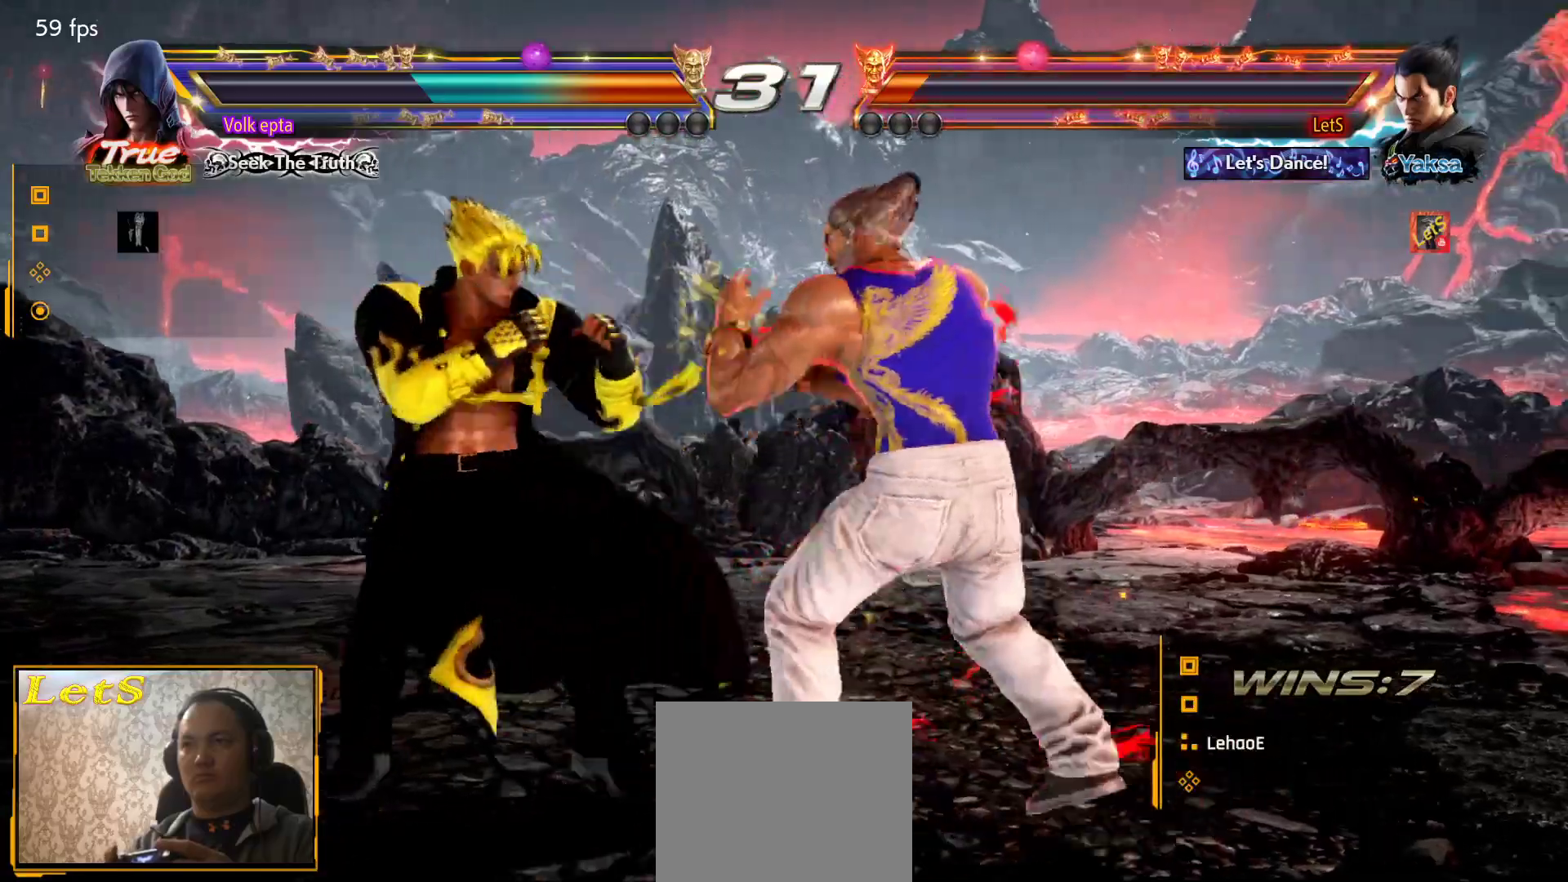
{"buttons": [], "left_stick": "center", "right_stick": "center", "events": [[67, "DPAD_LEFT", "up"]]}
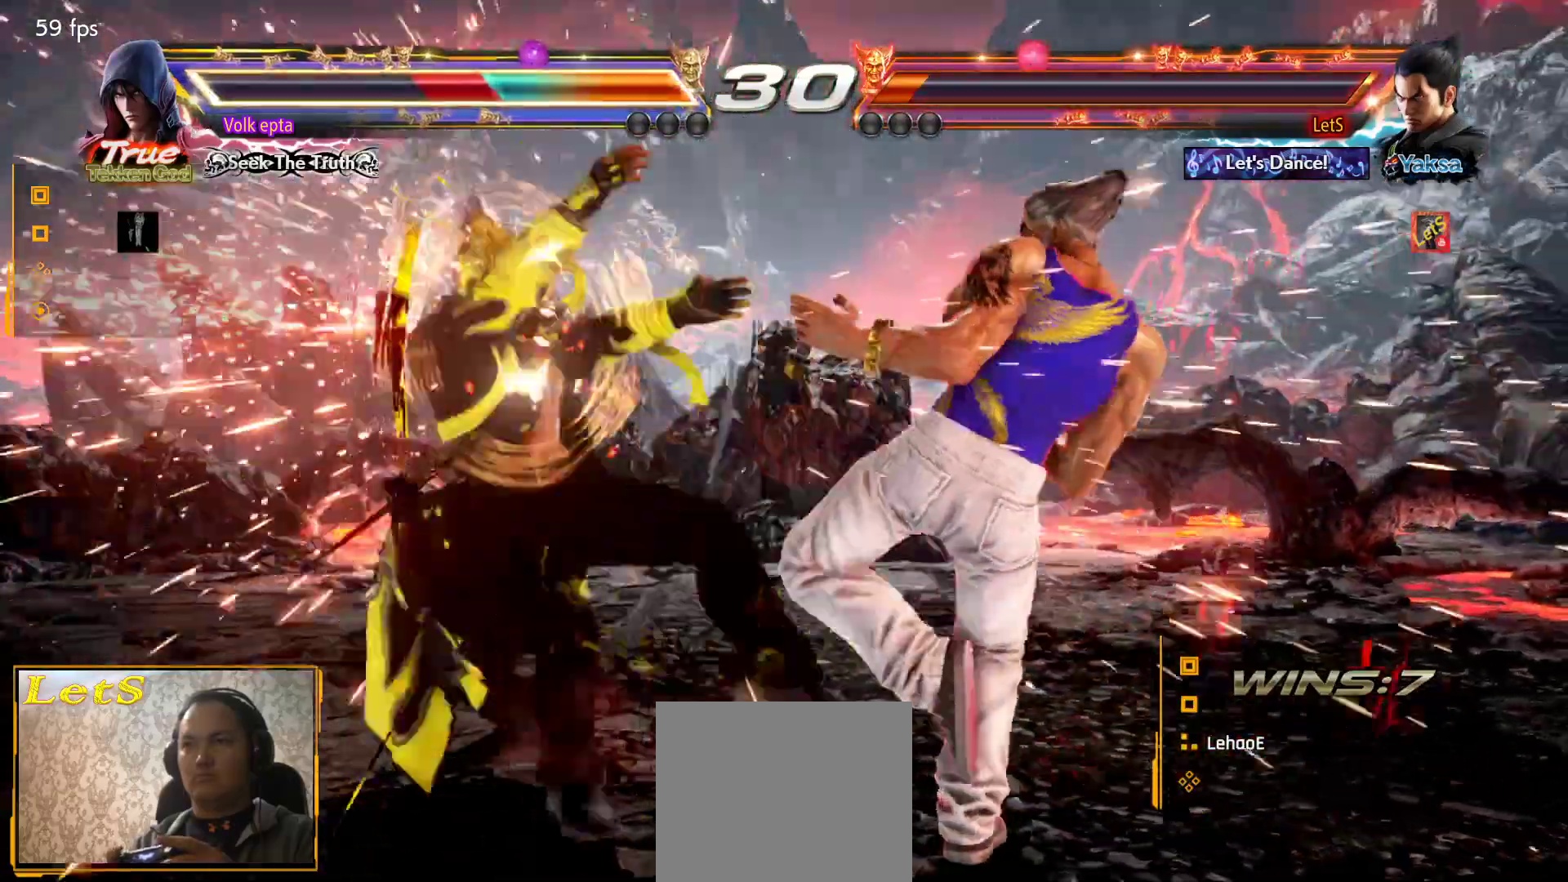
{"buttons": [], "left_stick": "center", "right_stick": "center", "events": [[133, "DPAD_DOWN", "down"], [133, "DPAD_LEFT", "down"], [267, "DPAD_DOWN", "up"], [300, "DPAD_LEFT", "up"]]}
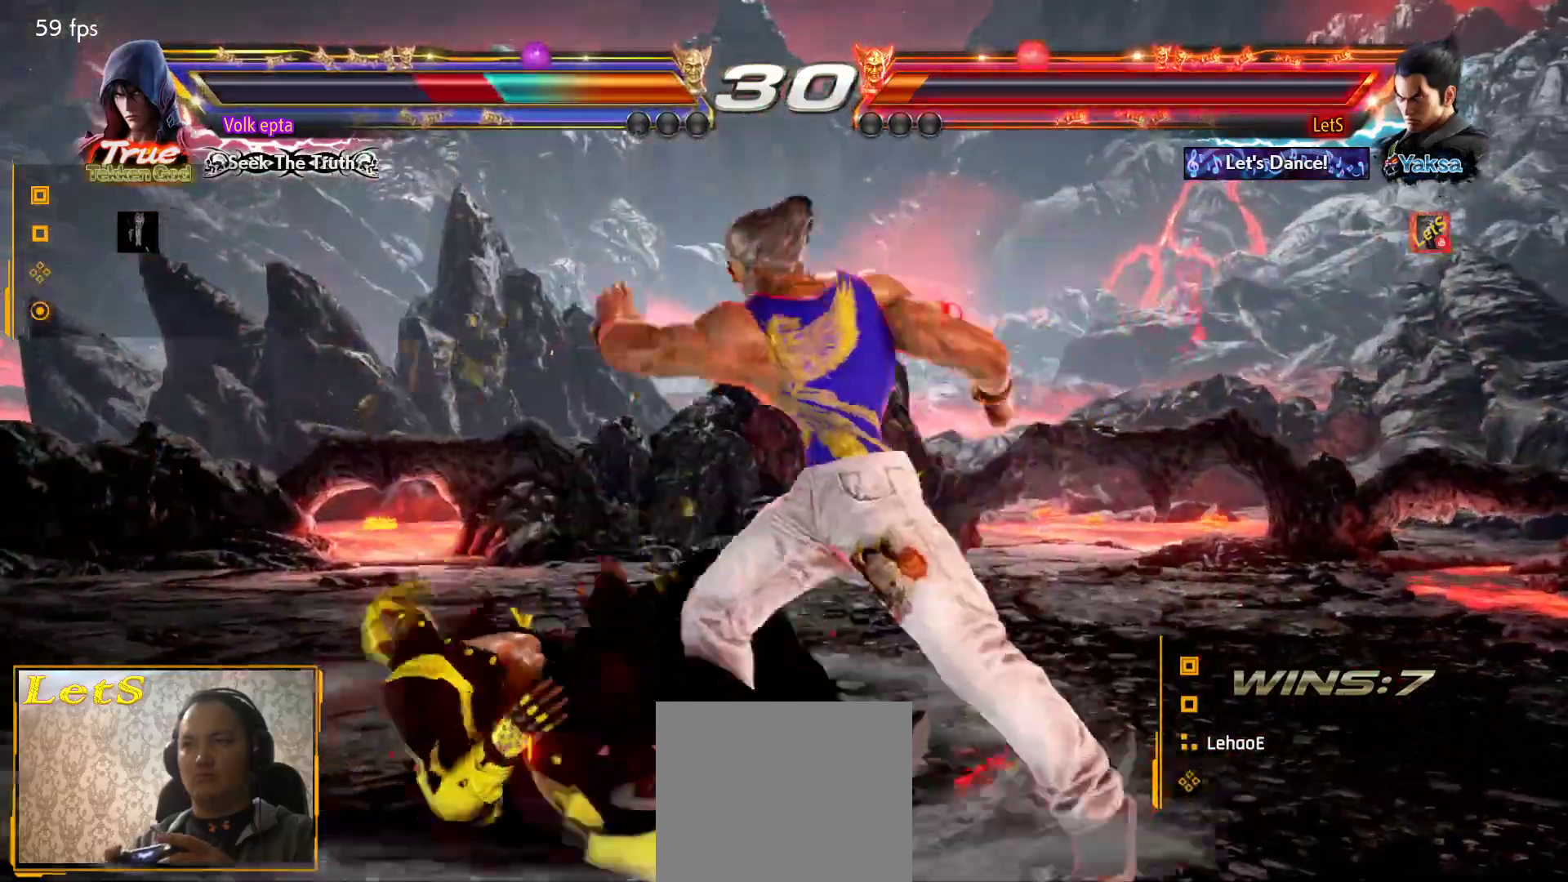
{"buttons": [], "left_stick": "center", "right_stick": "center", "events": [[433, "DPAD_LEFT", "down"], [500, "DPAD_LEFT", "up"]]}
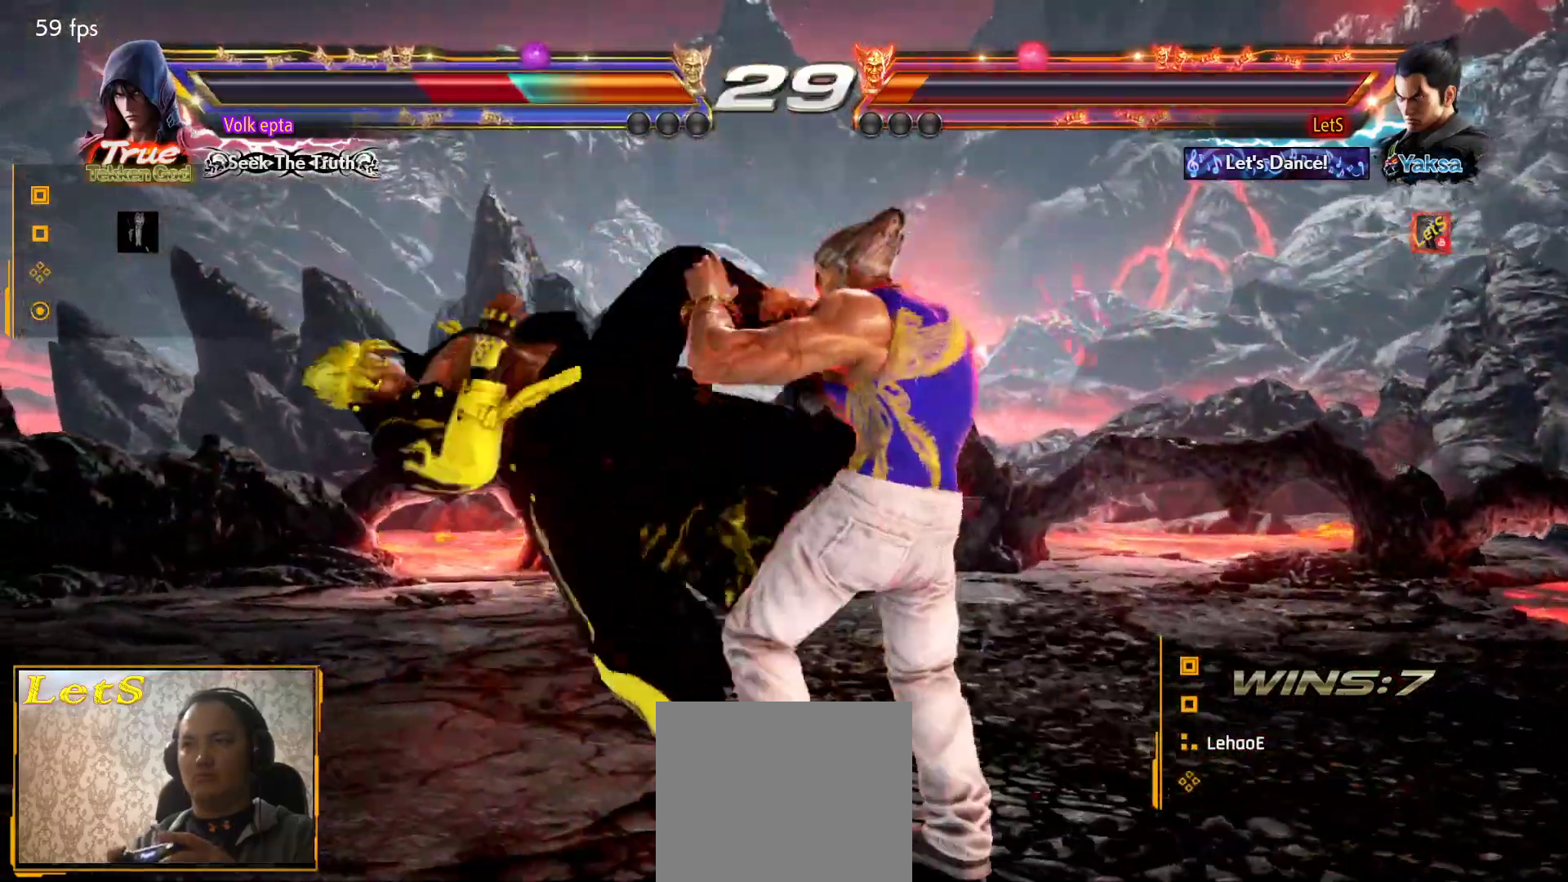
{"buttons": [], "left_stick": "center", "right_stick": "center", "events": [[33, "DPAD_DOWN", "down"], [67, "DPAD_LEFT", "down"], [67, "TRIANGLE", "down"], [100, "DPAD_DOWN", "up"], [167, "DPAD_LEFT", "up"], [167, "TRIANGLE", "up"]]}
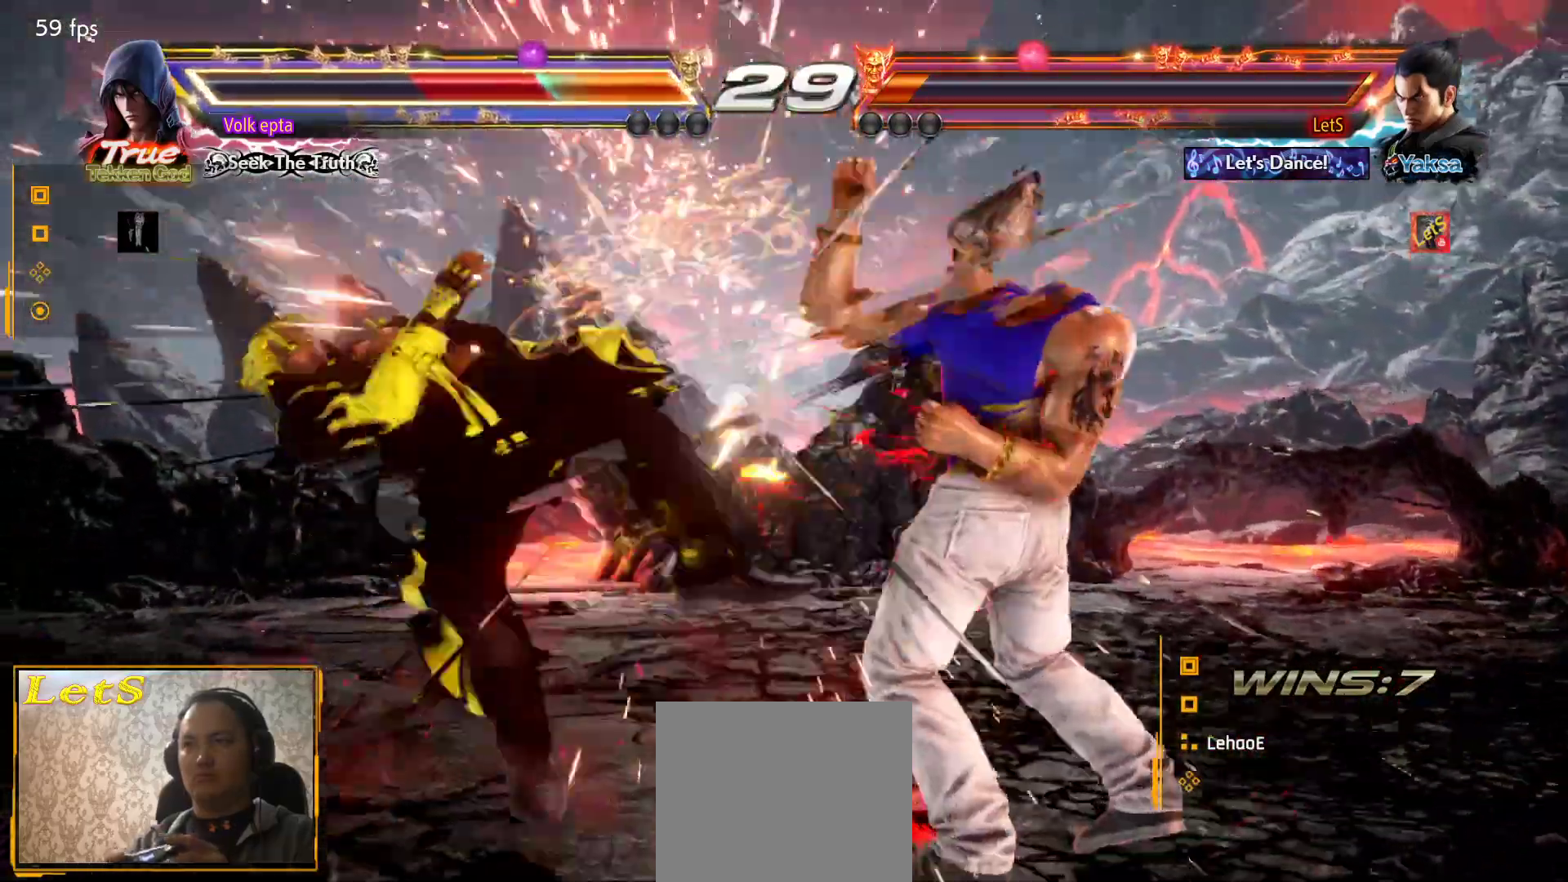
{"buttons": ["SQUARE"], "left_stick": "center", "right_stick": "center", "events": [[33, "DPAD_RIGHT", "down"], [100, "TRIANGLE", "down"], [200, "DPAD_RIGHT", "up"], [233, "TRIANGLE", "up"], [300, "SQUARE", "down"], [367, "SQUARE", "up"], [433, "SQUARE", "down"]]}
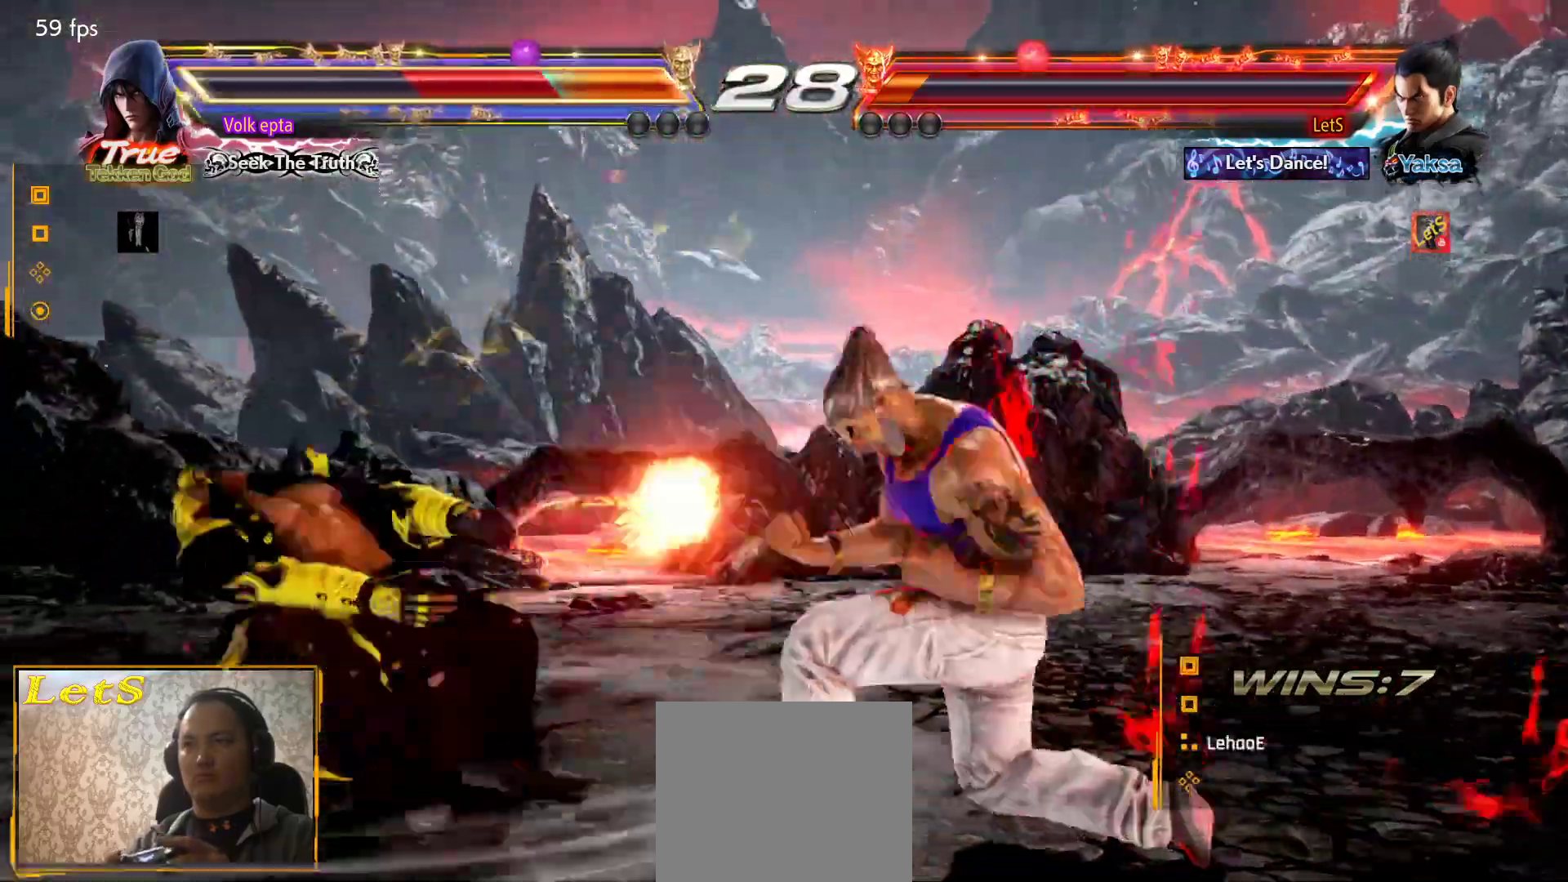
{"buttons": [], "left_stick": "center", "right_stick": "center", "events": [[33, "SQUARE", "up"], [67, "SQUARE", "down"], [167, "SQUARE", "up"], [267, "SQUARE", "down"], [300, "SQUARE", "up"], [367, "SQUARE", "down"], [467, "SQUARE", "up"]]}
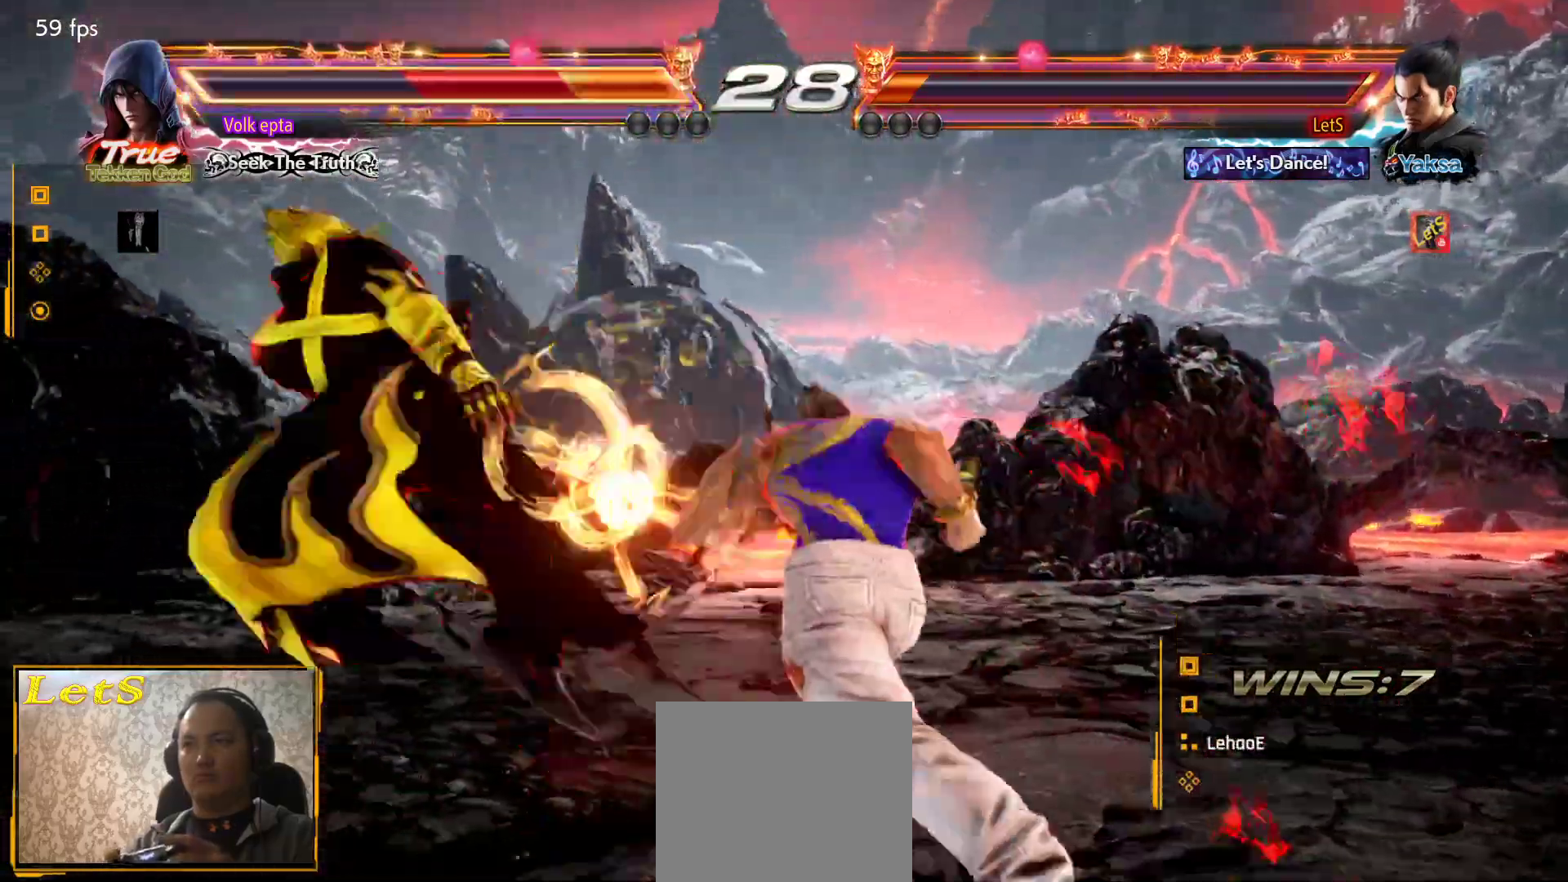
{"buttons": ["DPAD_LEFT"], "left_stick": "center", "right_stick": "center", "events": [[300, "DPAD_LEFT", "down"], [367, "DPAD_LEFT", "up"], [433, "DPAD_LEFT", "down"]]}
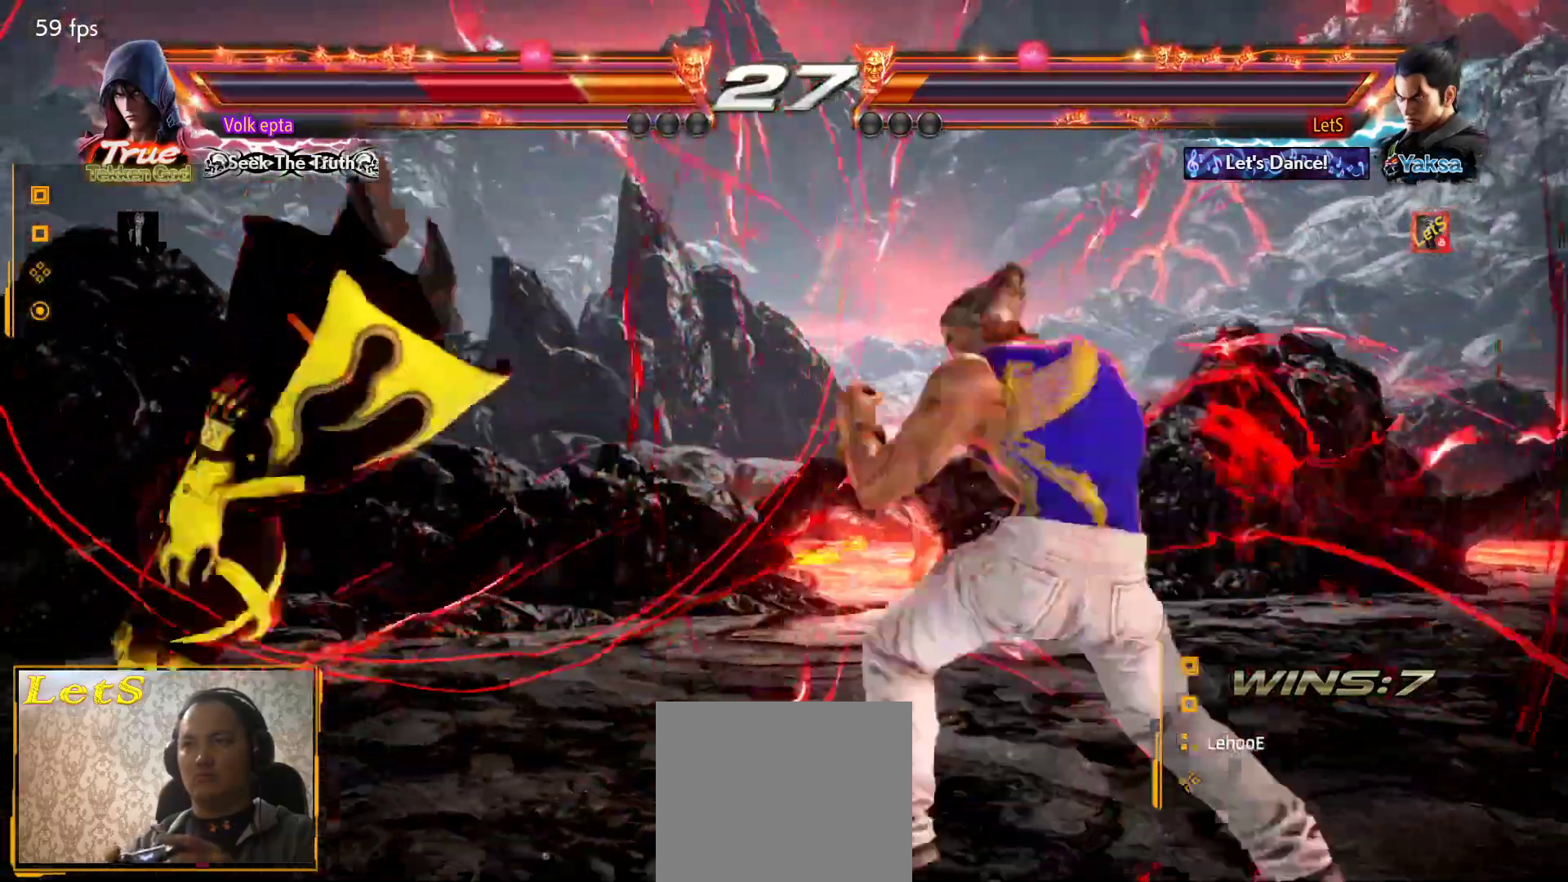
{"buttons": [], "left_stick": "center", "right_stick": "center", "events": [[167, "DPAD_LEFT", "up"], [200, "DPAD_RIGHT", "down"], [267, "SQUARE", "down"], [333, "DPAD_RIGHT", "up"], [433, "SQUARE", "up"]]}
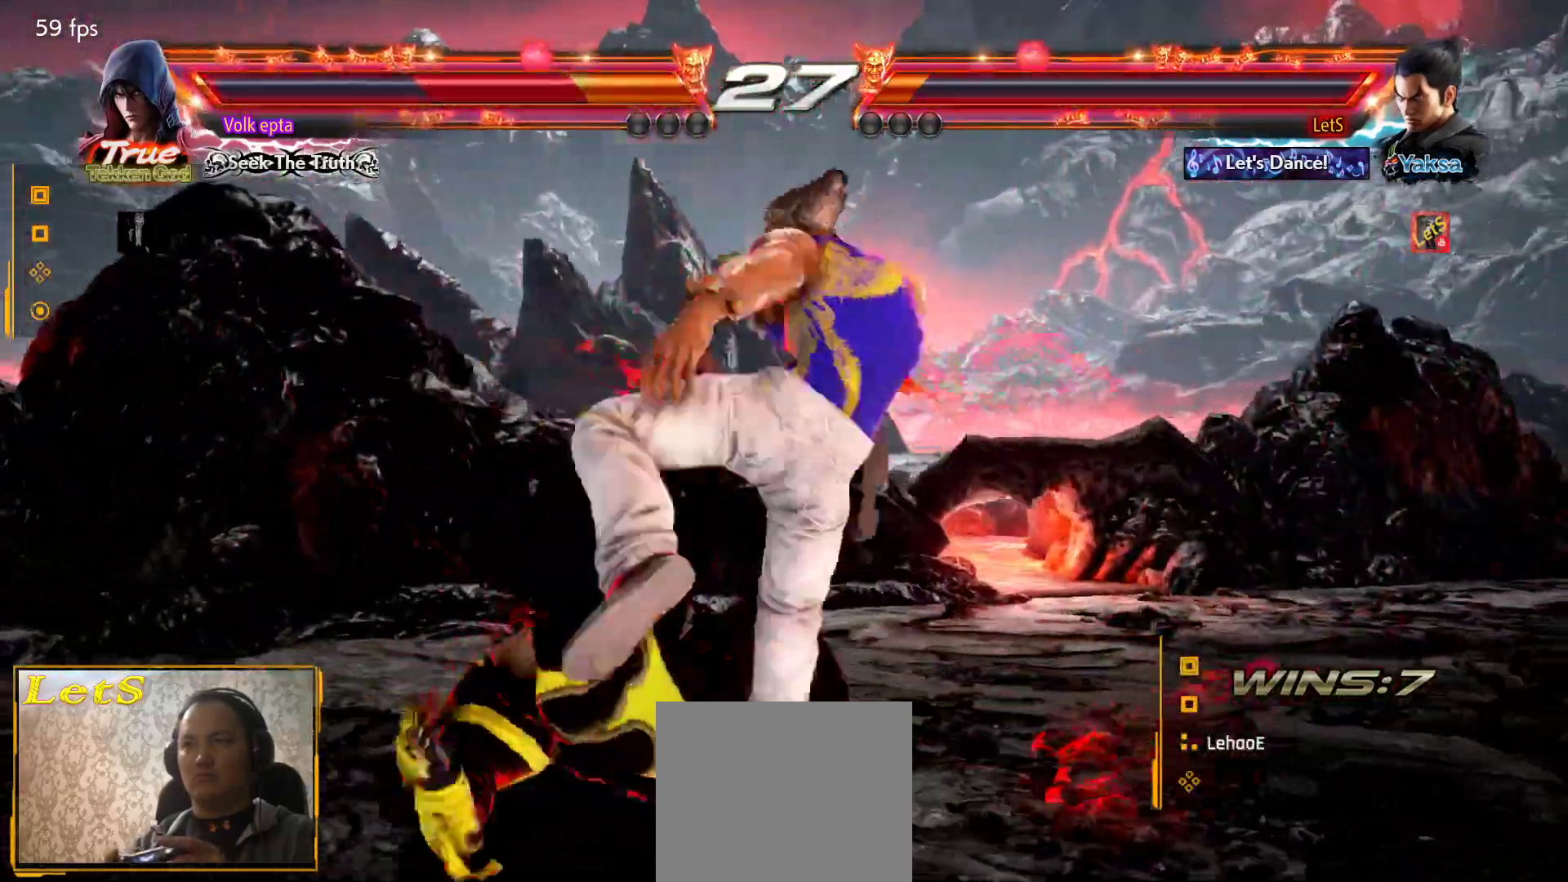
{"buttons": [], "left_stick": "center", "right_stick": "center", "events": [[433, "DPAD_LEFT", "down"], [500, "DPAD_LEFT", "up"]]}
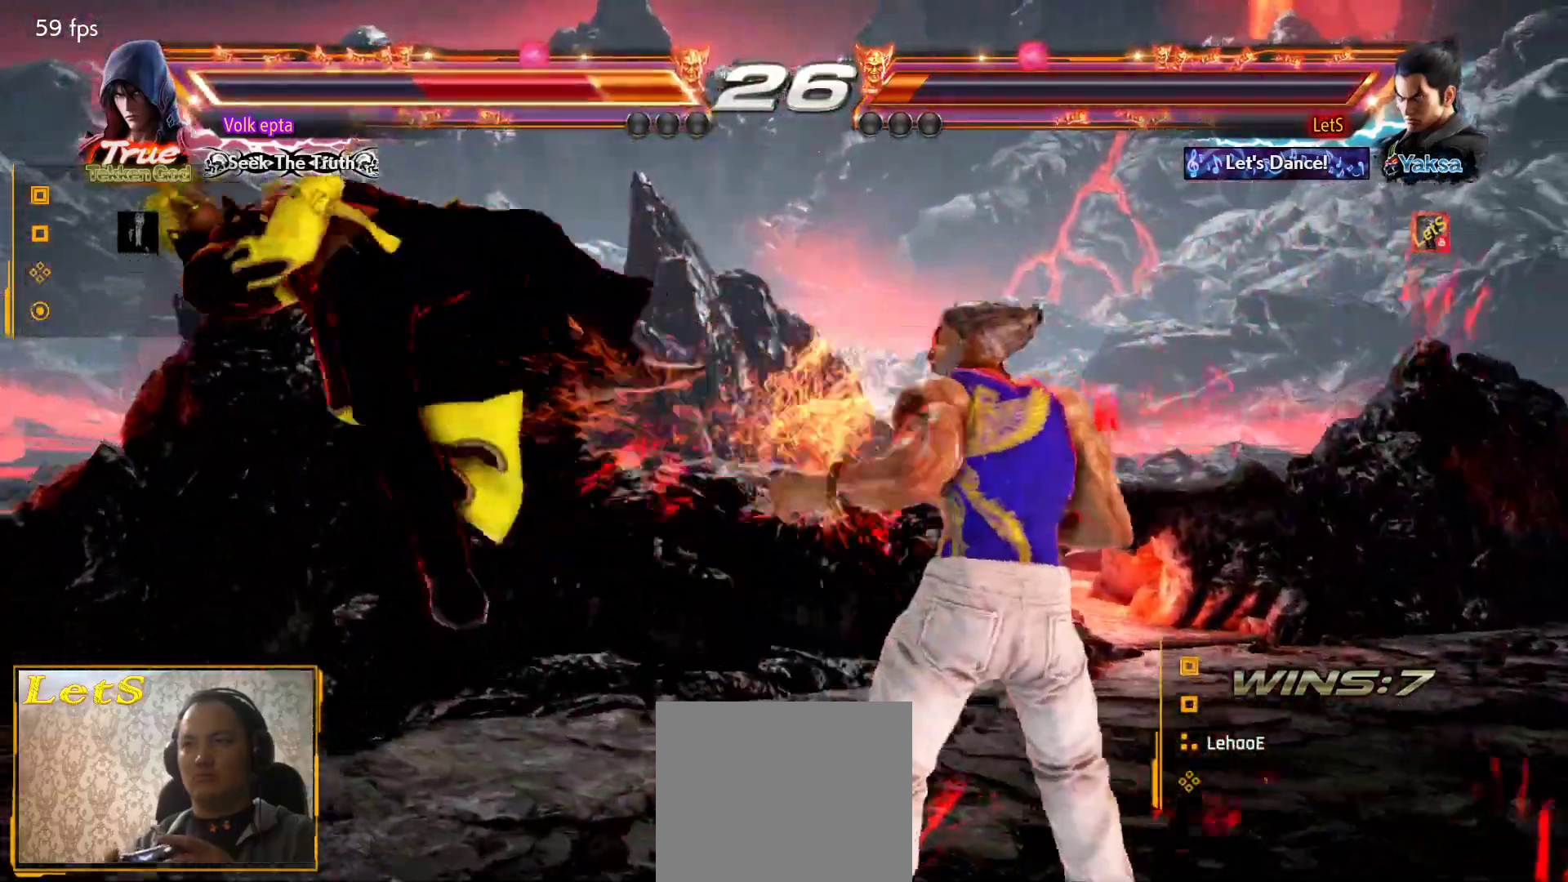
{"buttons": [], "left_stick": "center", "right_stick": "center", "events": [[100, "DPAD_LEFT", "down"], [167, "DPAD_LEFT", "up"], [200, "DPAD_DOWN", "down"], [233, "DPAD_LEFT", "down"], [300, "CIRCLE", "down"], [300, "DPAD_DOWN", "up"], [300, "DPAD_LEFT", "up"], [400, "CIRCLE", "up"]]}
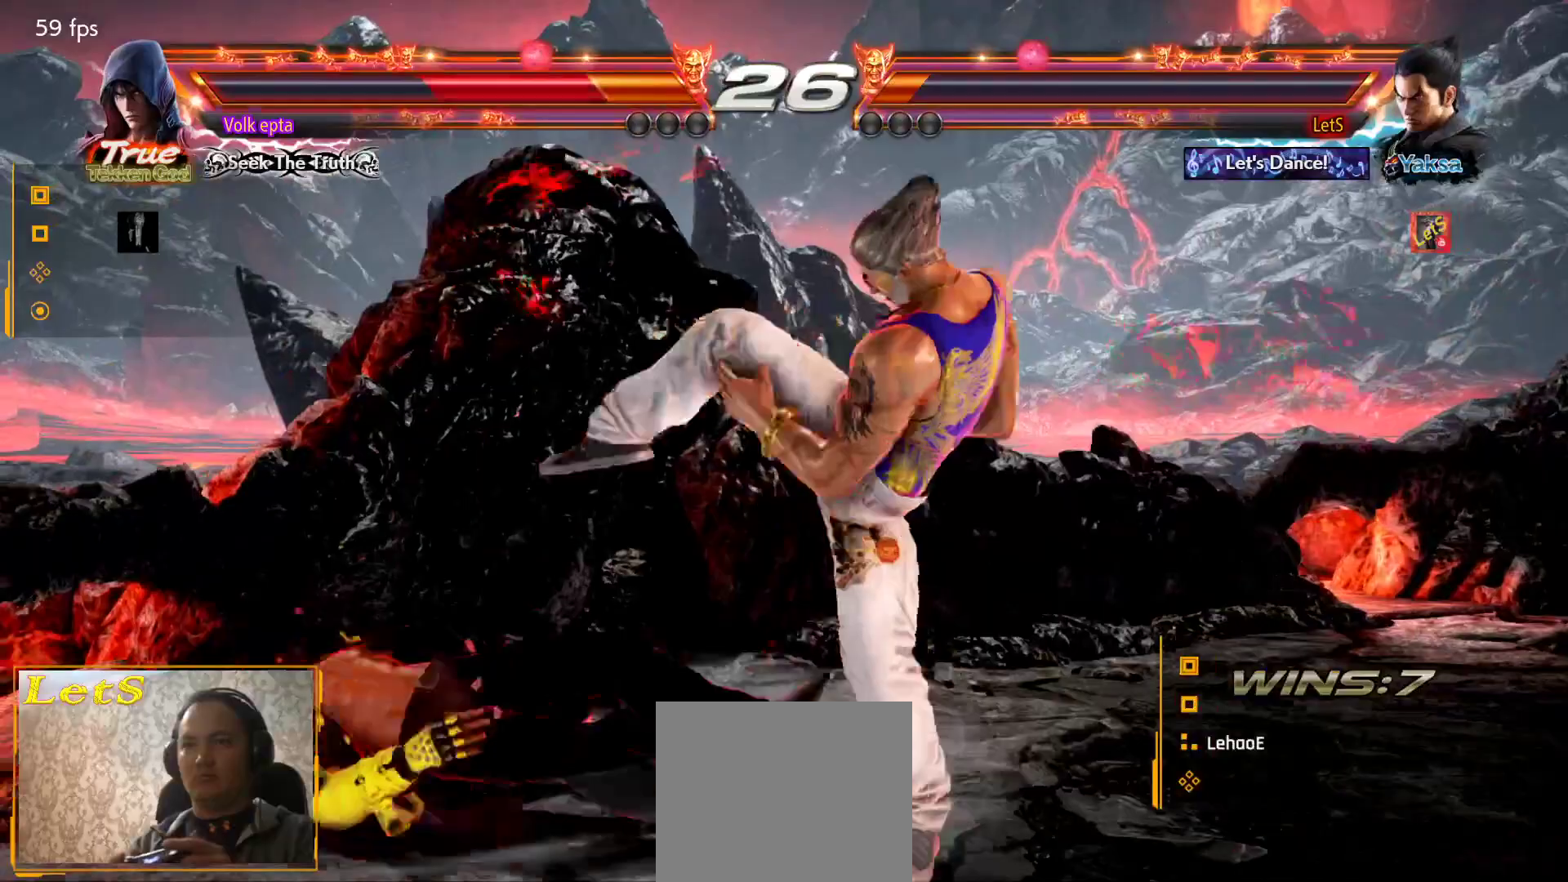
{"buttons": [], "left_stick": "center", "right_stick": "center", "events": [[200, "DPAD_LEFT", "down"], [267, "DPAD_DOWN", "down"], [267, "SQUARE", "down"], [367, "DPAD_DOWN", "up"], [400, "DPAD_LEFT", "up"], [400, "SQUARE", "up"]]}
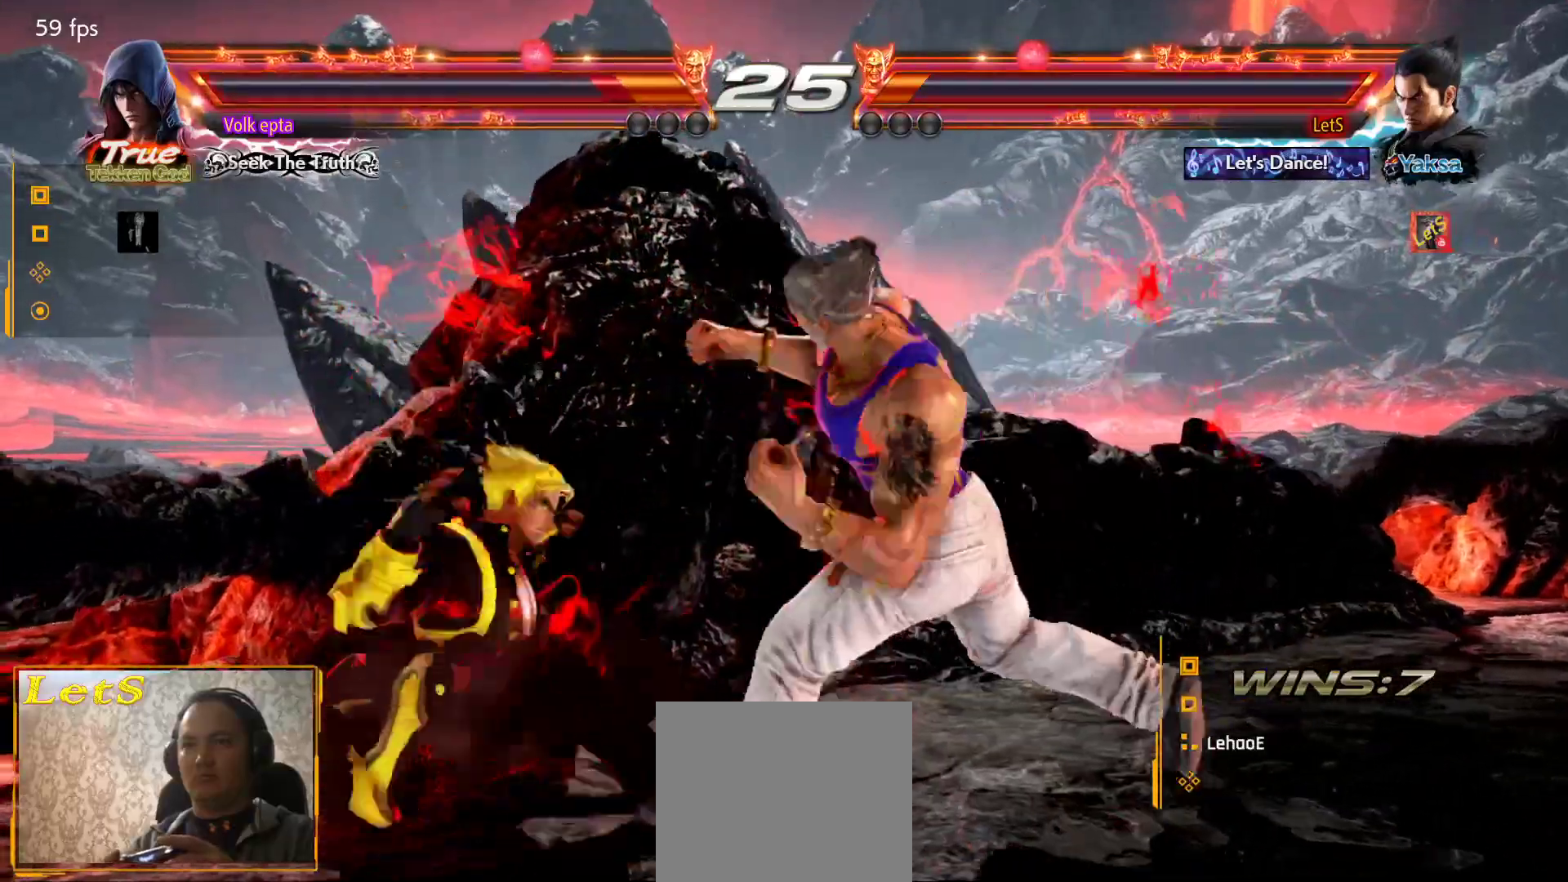
{"buttons": [], "left_stick": "center", "right_stick": "center", "events": [[33, "CIRCLE", "down"], [167, "CIRCLE", "up"], [200, "CIRCLE", "down"], [267, "CIRCLE", "up"], [333, "CIRCLE", "down"], [467, "CIRCLE", "up"]]}
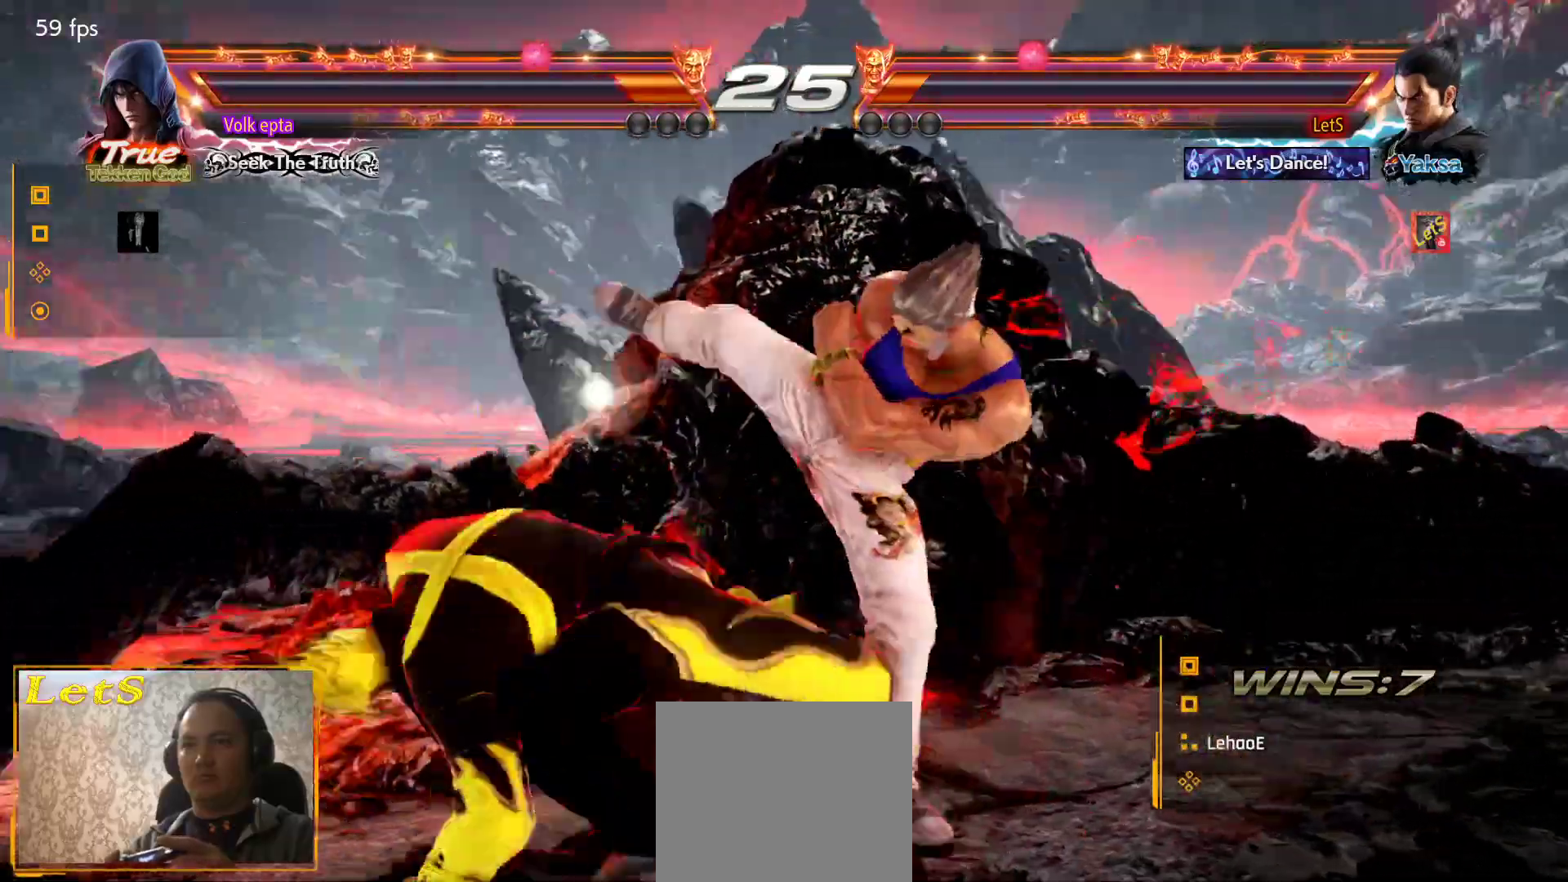
{"buttons": ["DPAD_RIGHT"], "left_stick": "center", "right_stick": "center", "events": [[233, "DPAD_RIGHT", "down"], [333, "DPAD_RIGHT", "up"], [367, "DPAD_RIGHT", "down"]]}
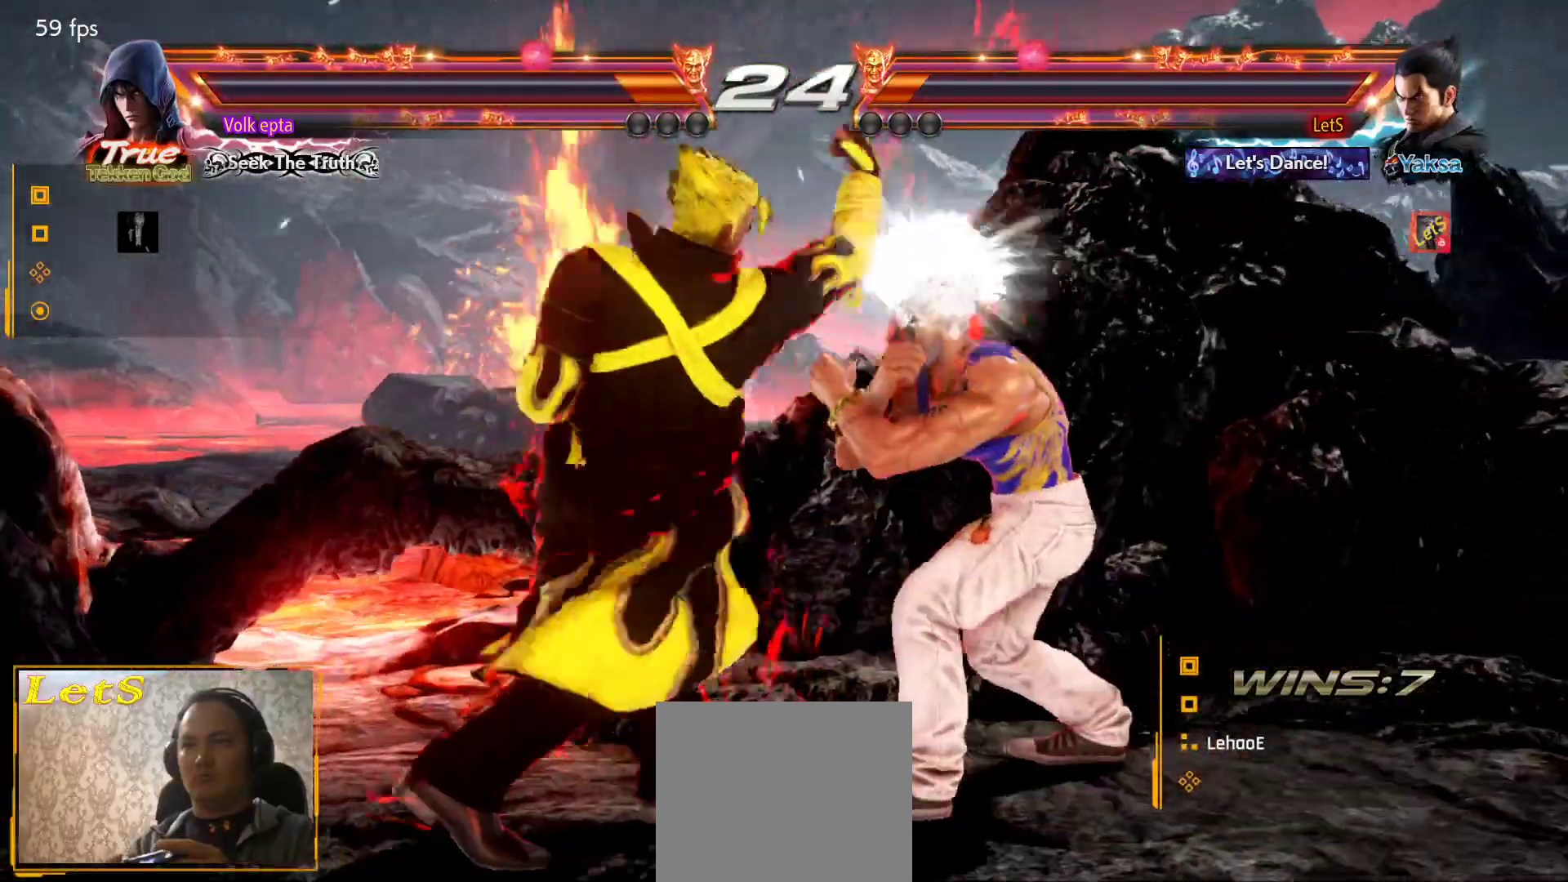
{"buttons": [], "left_stick": "center", "right_stick": "center", "events": [[300, "DPAD_RIGHT", "up"], [300, "SQUARE", "down"], [400, "SQUARE", "up"]]}
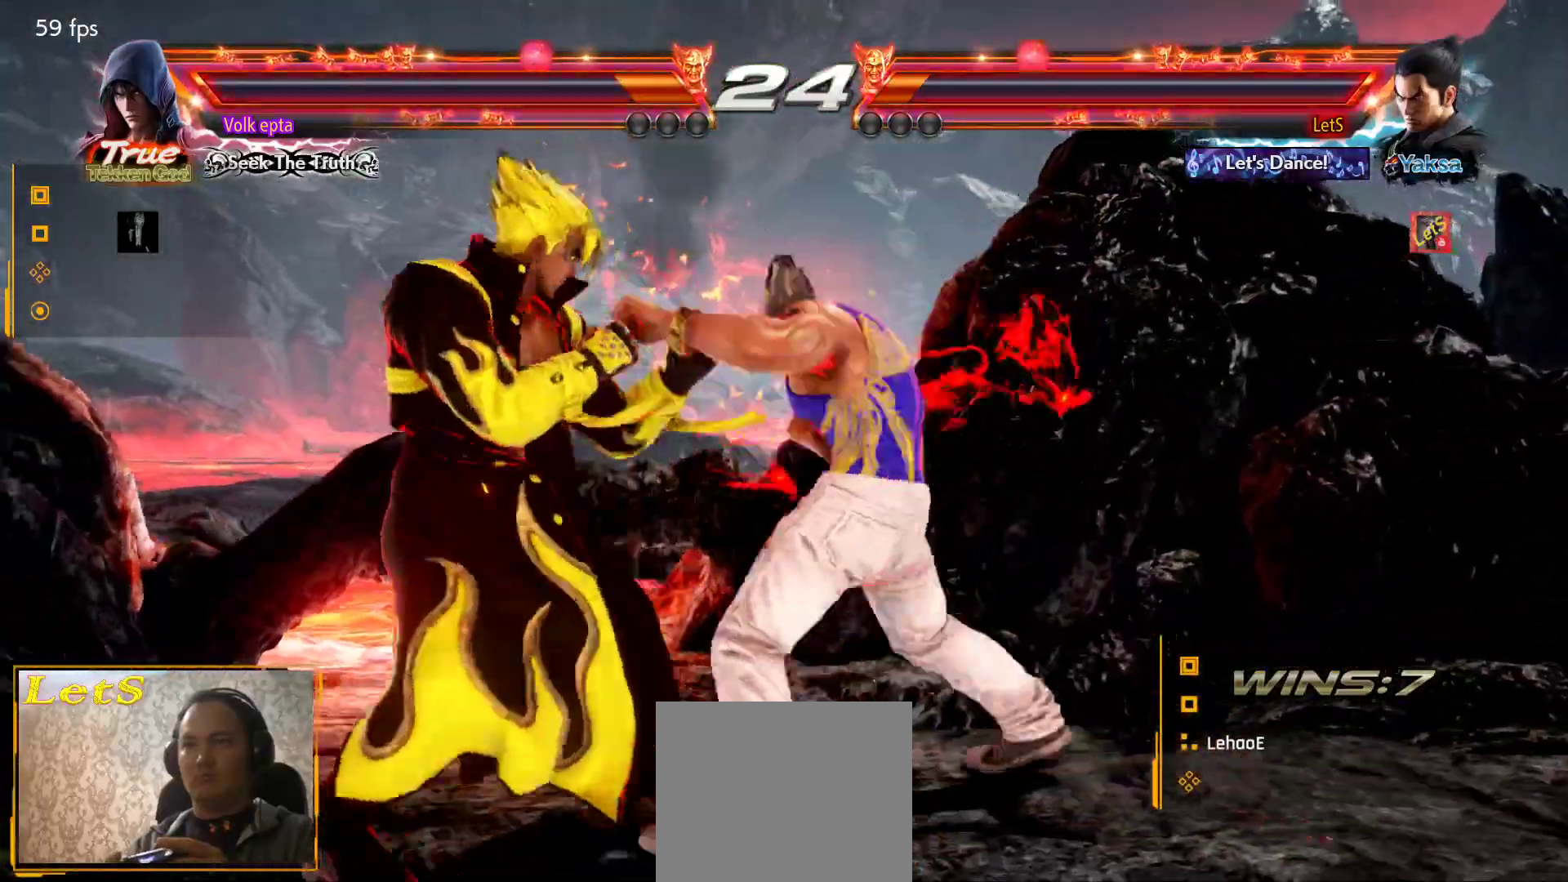
{"buttons": ["DPAD_LEFT"], "left_stick": "center", "right_stick": "center", "events": [[167, "DPAD_DOWN", "down"], [233, "DPAD_DOWN", "up"], [467, "DPAD_LEFT", "down"]]}
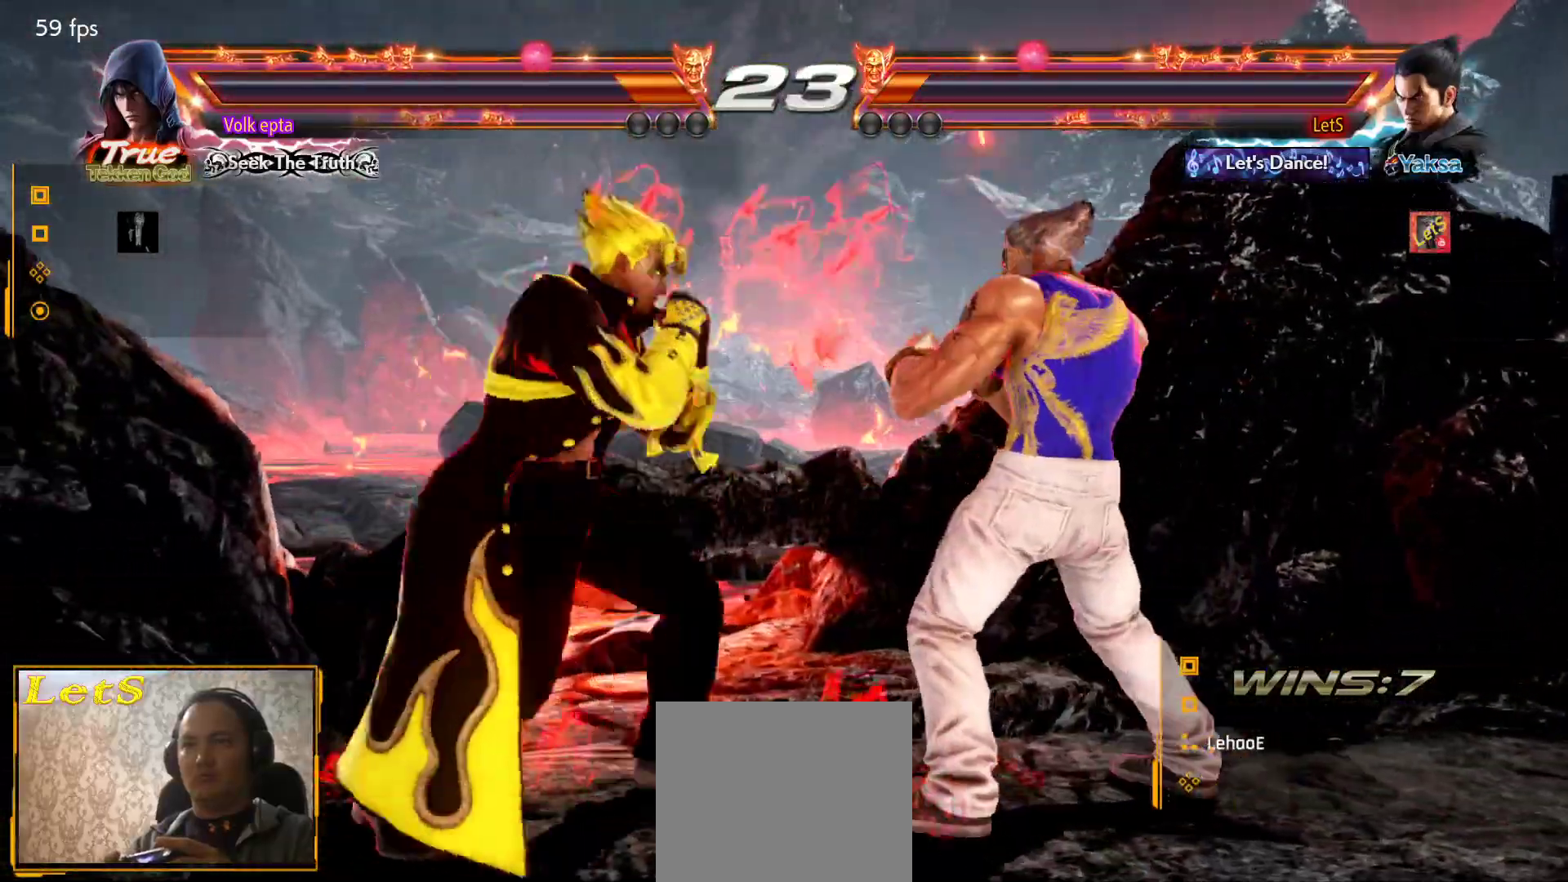
{"buttons": [], "left_stick": "center", "right_stick": "center", "events": [[100, "DPAD_DOWN", "down"], [133, "DPAD_DOWN", "up"], [133, "R1", "down"], [167, "DPAD_UP", "down"], [233, "R1", "up"], [433, "DPAD_LEFT", "up"], [433, "DPAD_UP", "up"]]}
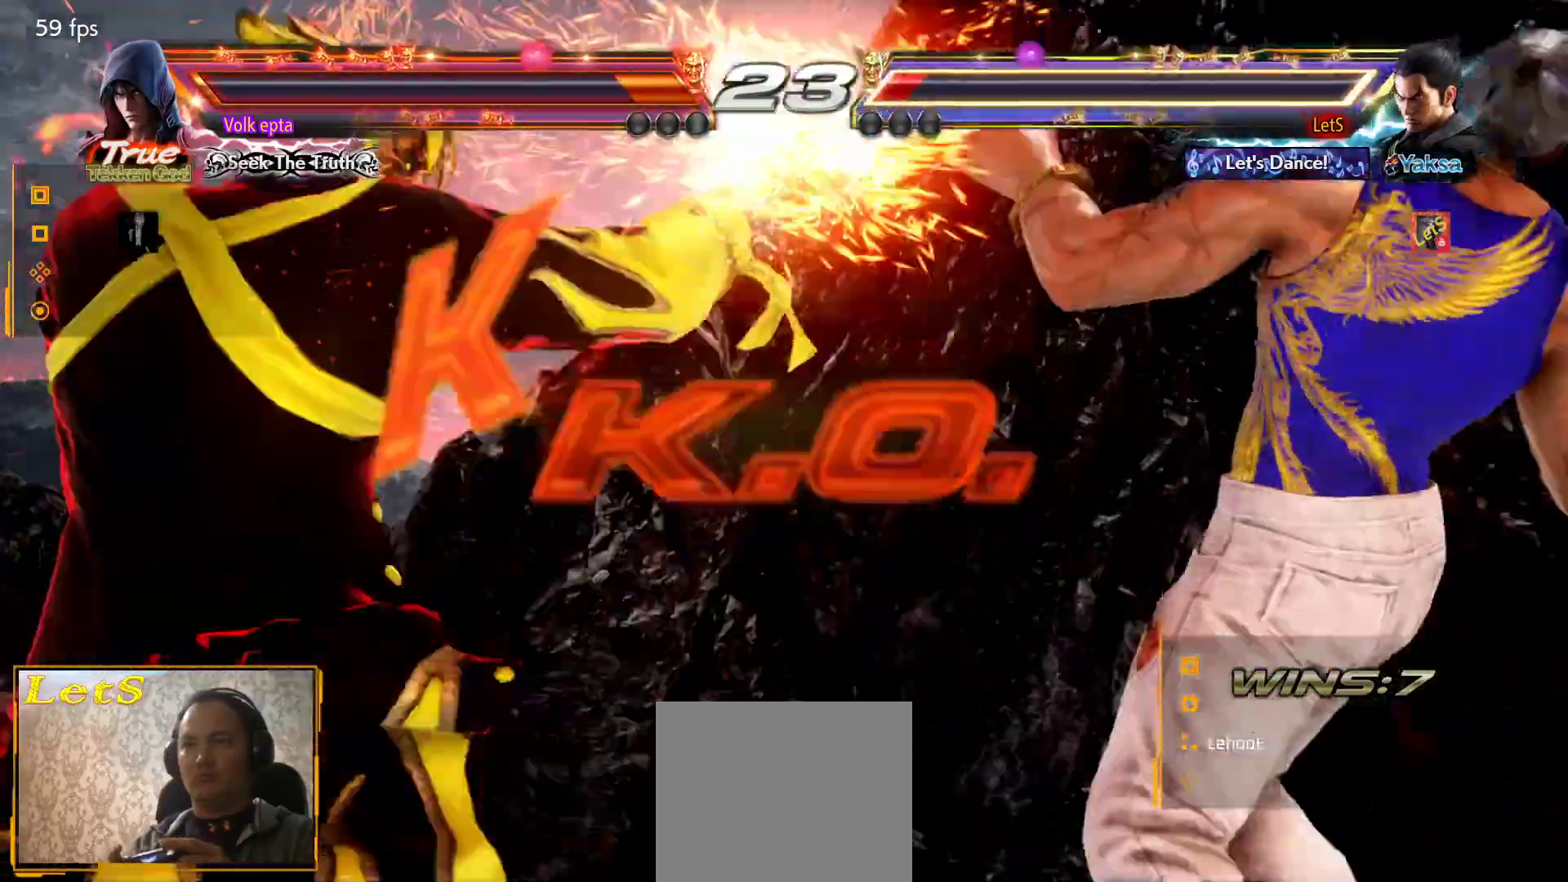
{"buttons": [], "left_stick": "center", "right_stick": "center", "events": [[67, "DPAD_RIGHT", "down"], [133, "DPAD_RIGHT", "up"], [167, "DPAD_RIGHT", "down"], [300, "DPAD_RIGHT", "up"], [433, "START", "down"], [500, "START", "up"]]}
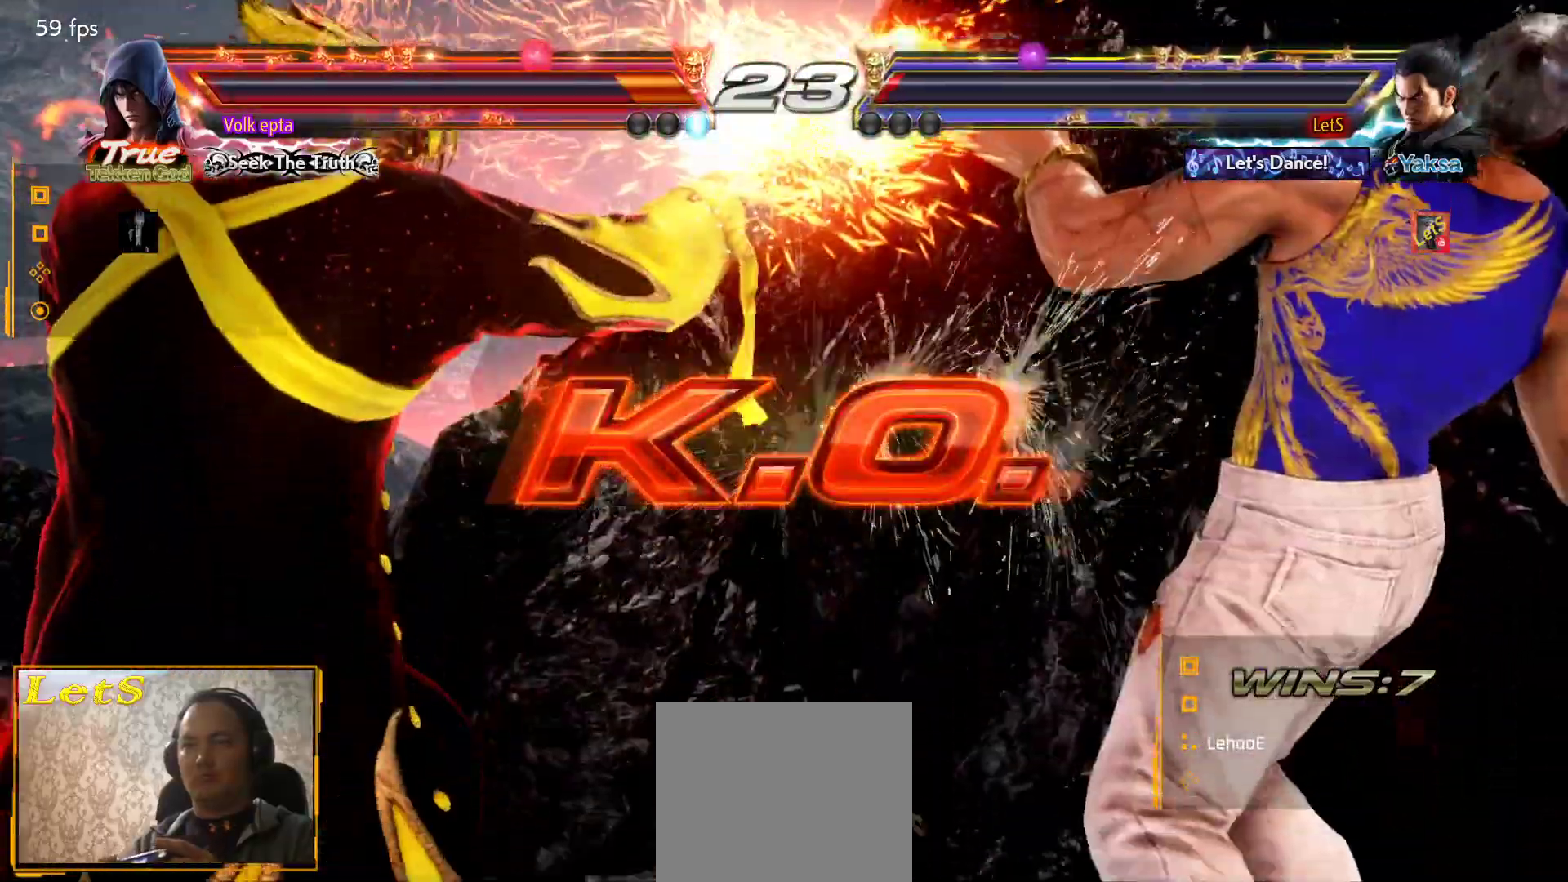
{"buttons": ["DPAD_RIGHT"], "left_stick": "center", "right_stick": "center", "events": [[67, "START", "down"], [300, "DPAD_DOWN", "down"], [333, "START", "up"], [367, "DPAD_RIGHT", "down"], [400, "DPAD_DOWN", "up"]]}
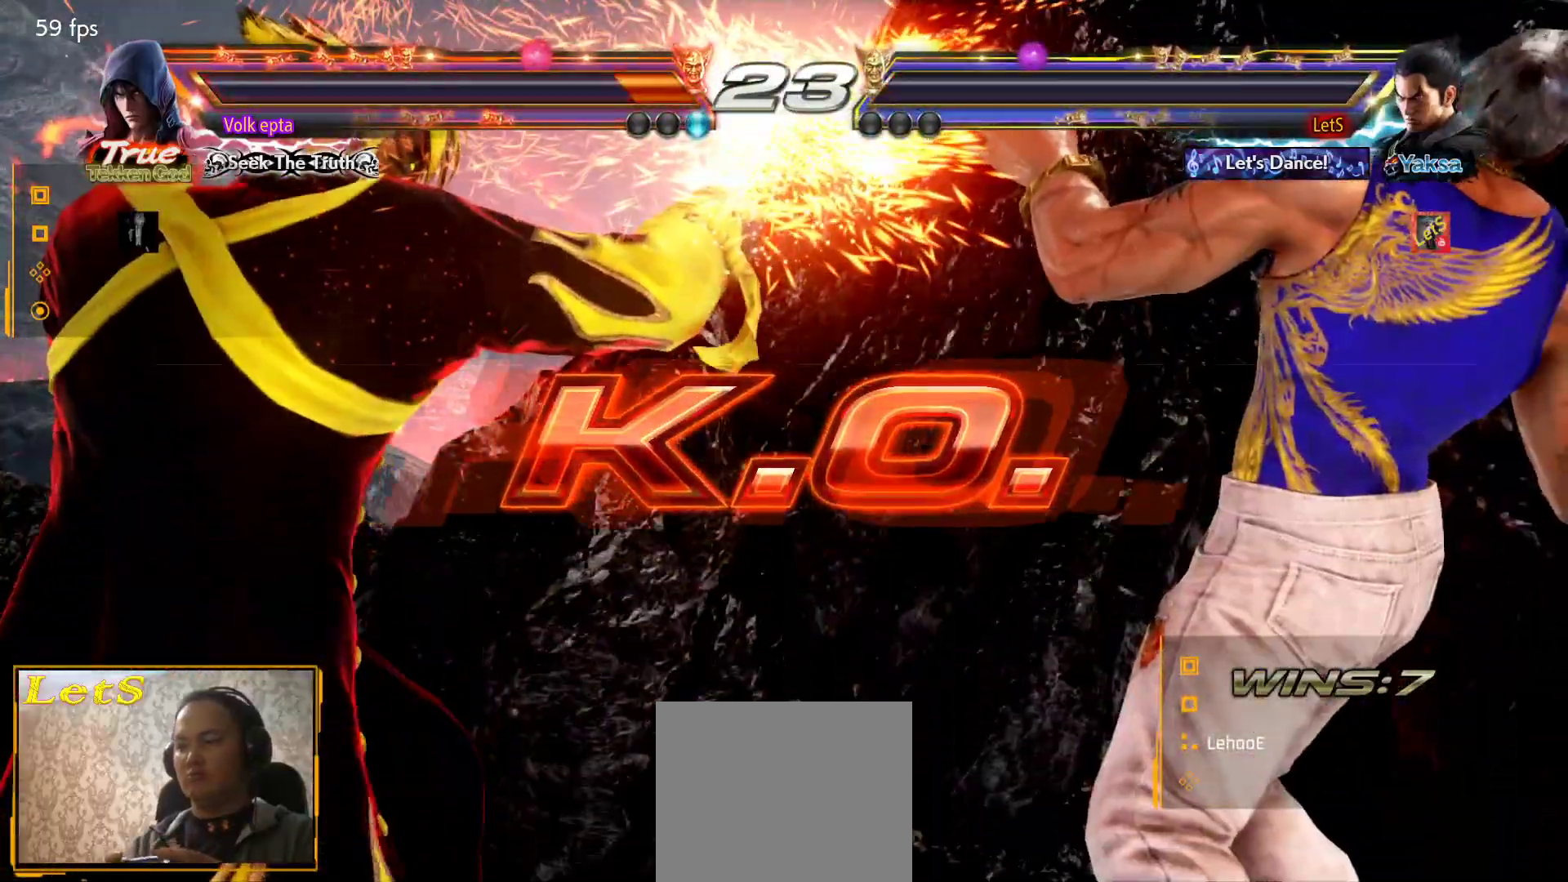
{"buttons": ["START"], "left_stick": "center", "right_stick": "center", "events": [[33, "DPAD_LEFT", "down"], [33, "DPAD_RIGHT", "up"], [33, "DPAD_UP", "down"], [67, "DPAD_UP", "up"], [233, "DPAD_LEFT", "up"], [333, "START", "down"], [367, "DPAD_RIGHT", "down"], [500, "DPAD_RIGHT", "up"]]}
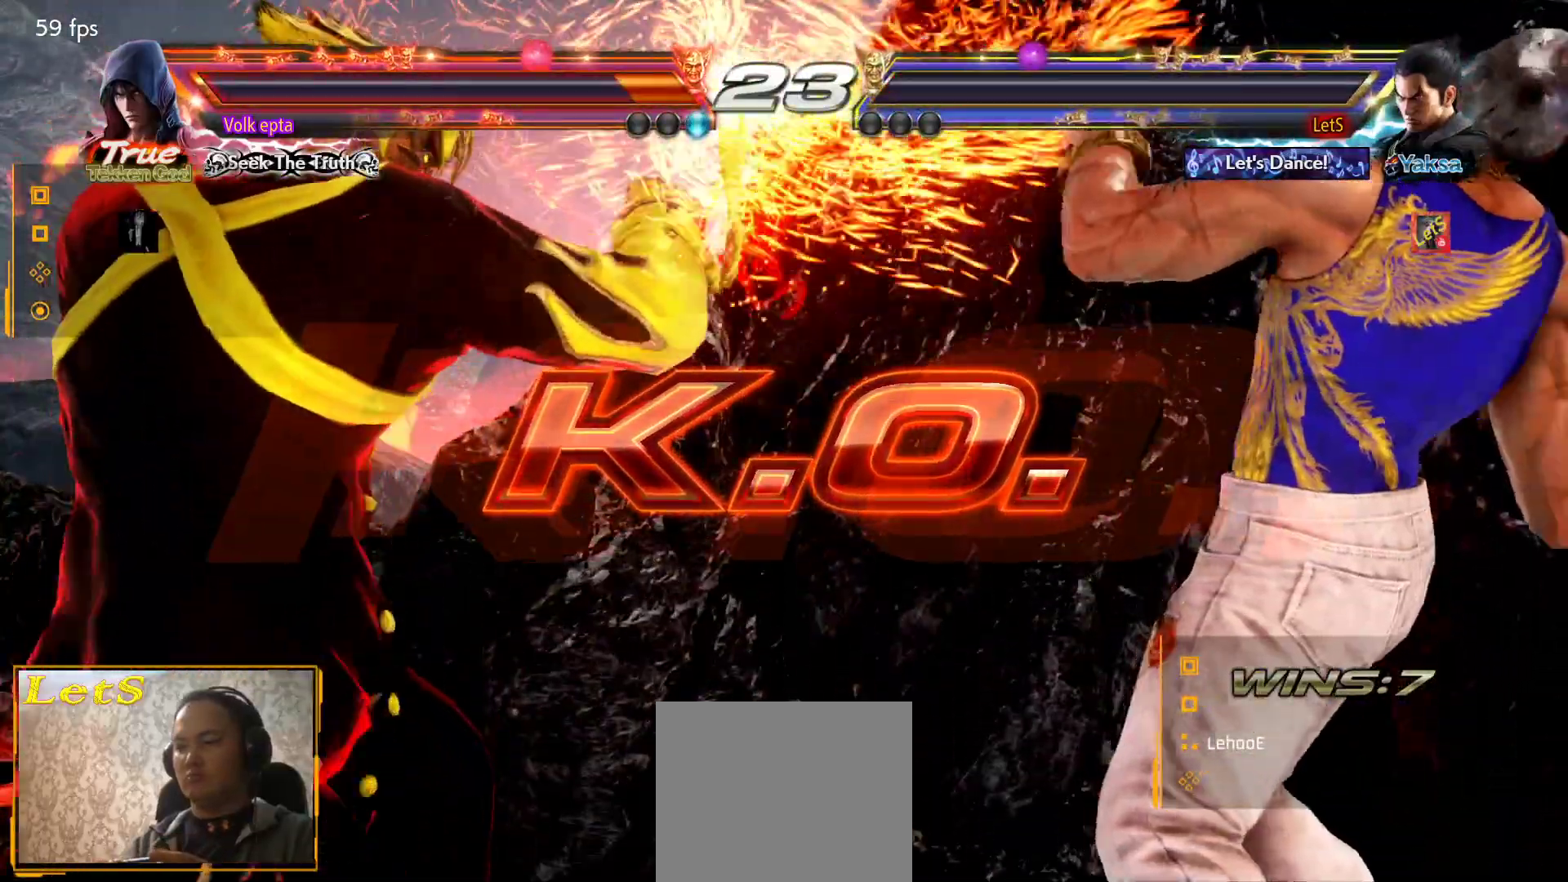
{"buttons": [], "left_stick": "center", "right_stick": "center", "events": [[33, "START", "up"]]}
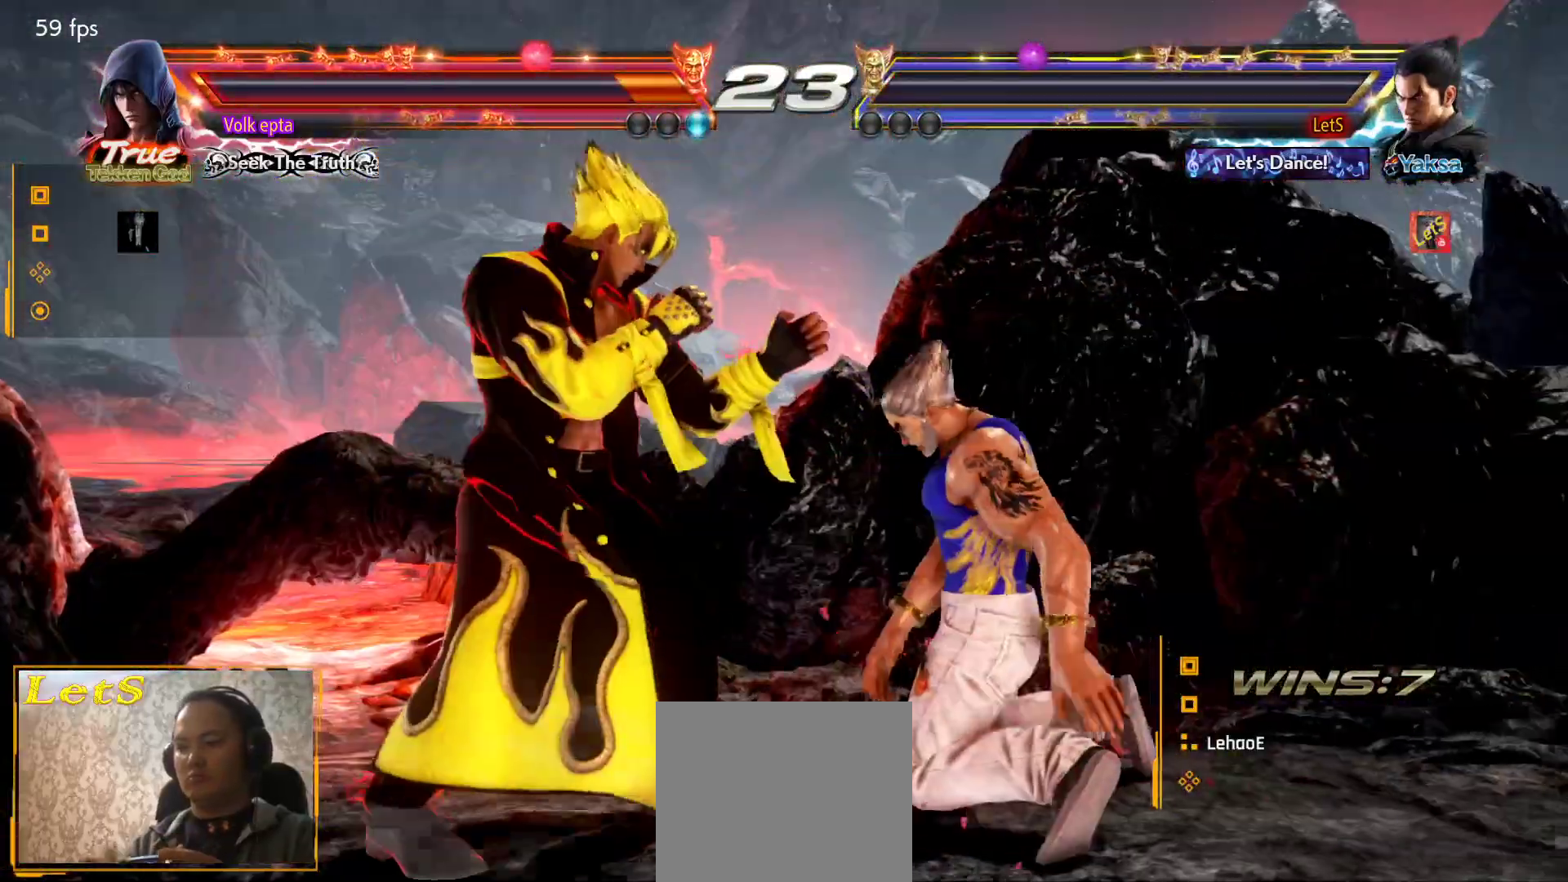
{"buttons": [], "left_stick": "center", "right_stick": "center", "events": []}
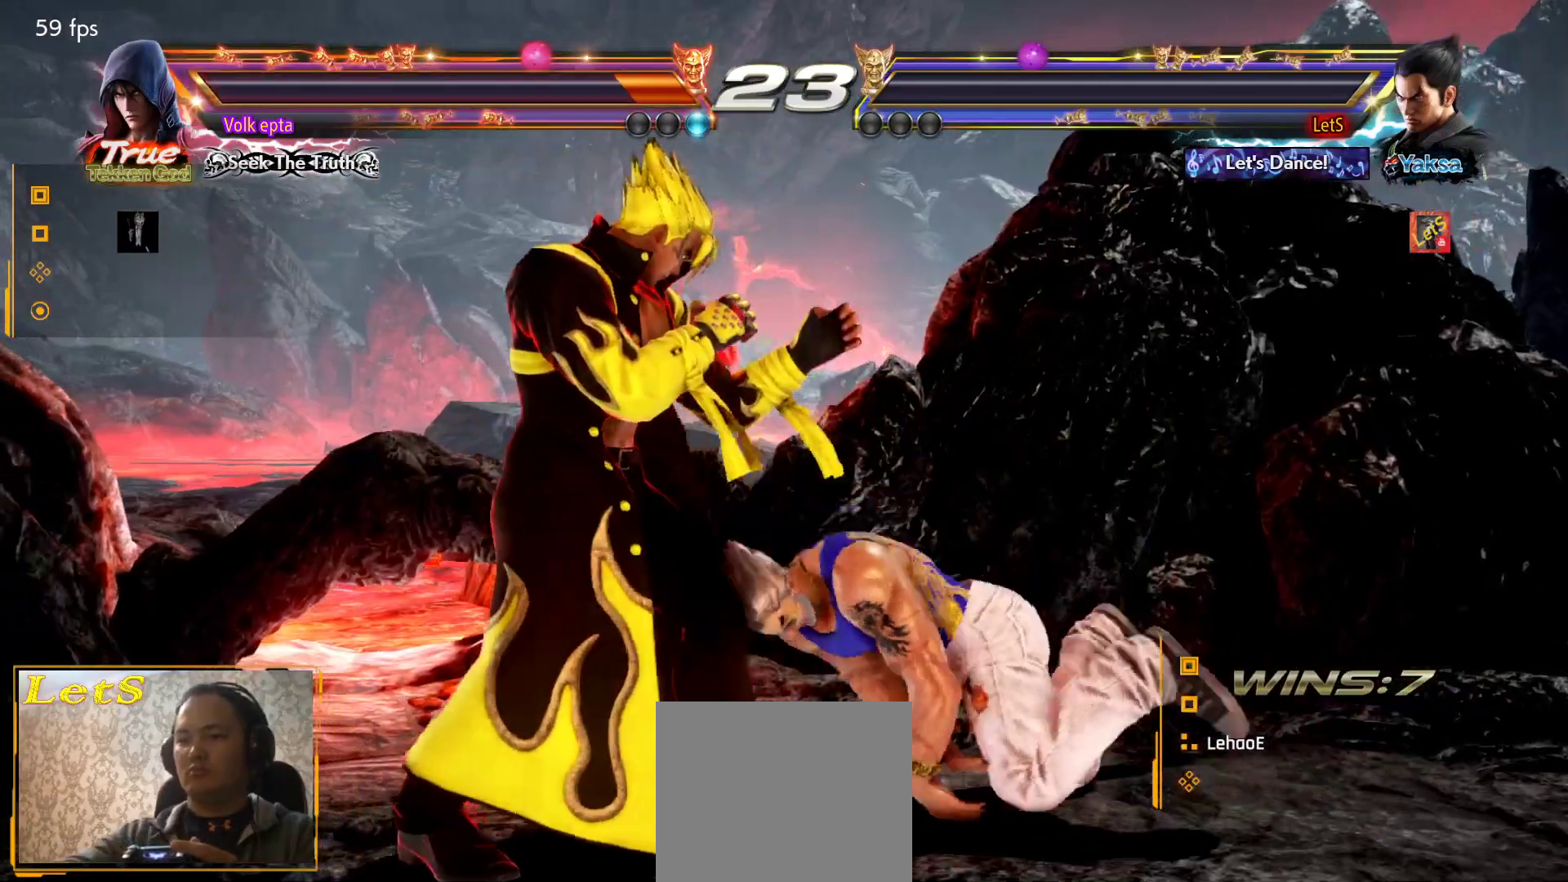
{"buttons": [], "left_stick": "center", "right_stick": "center", "events": []}
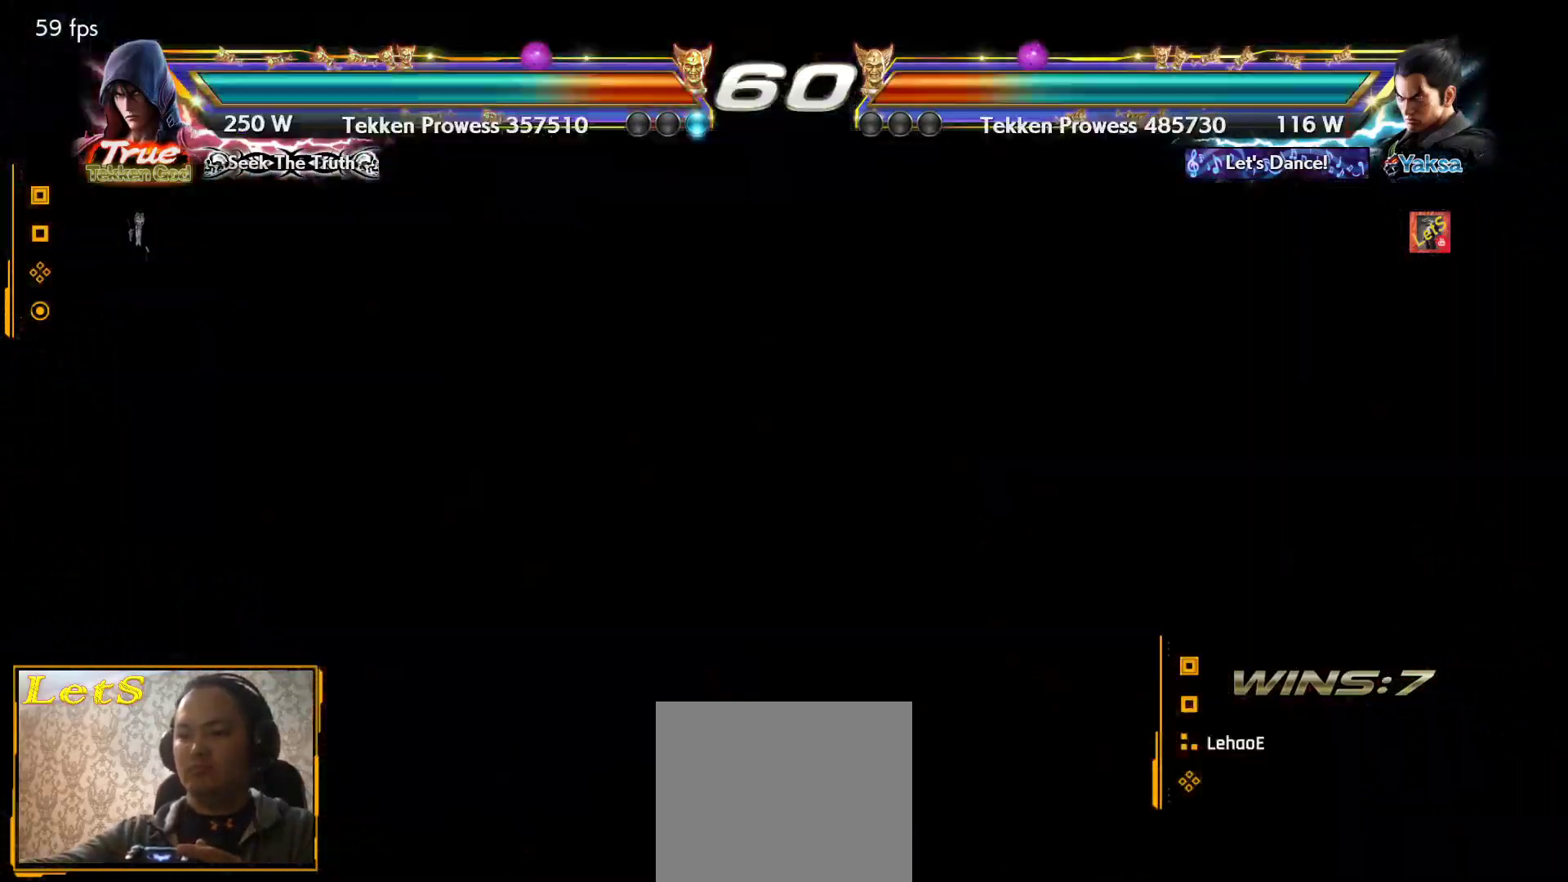
{"buttons": [], "left_stick": "center", "right_stick": "center", "events": []}
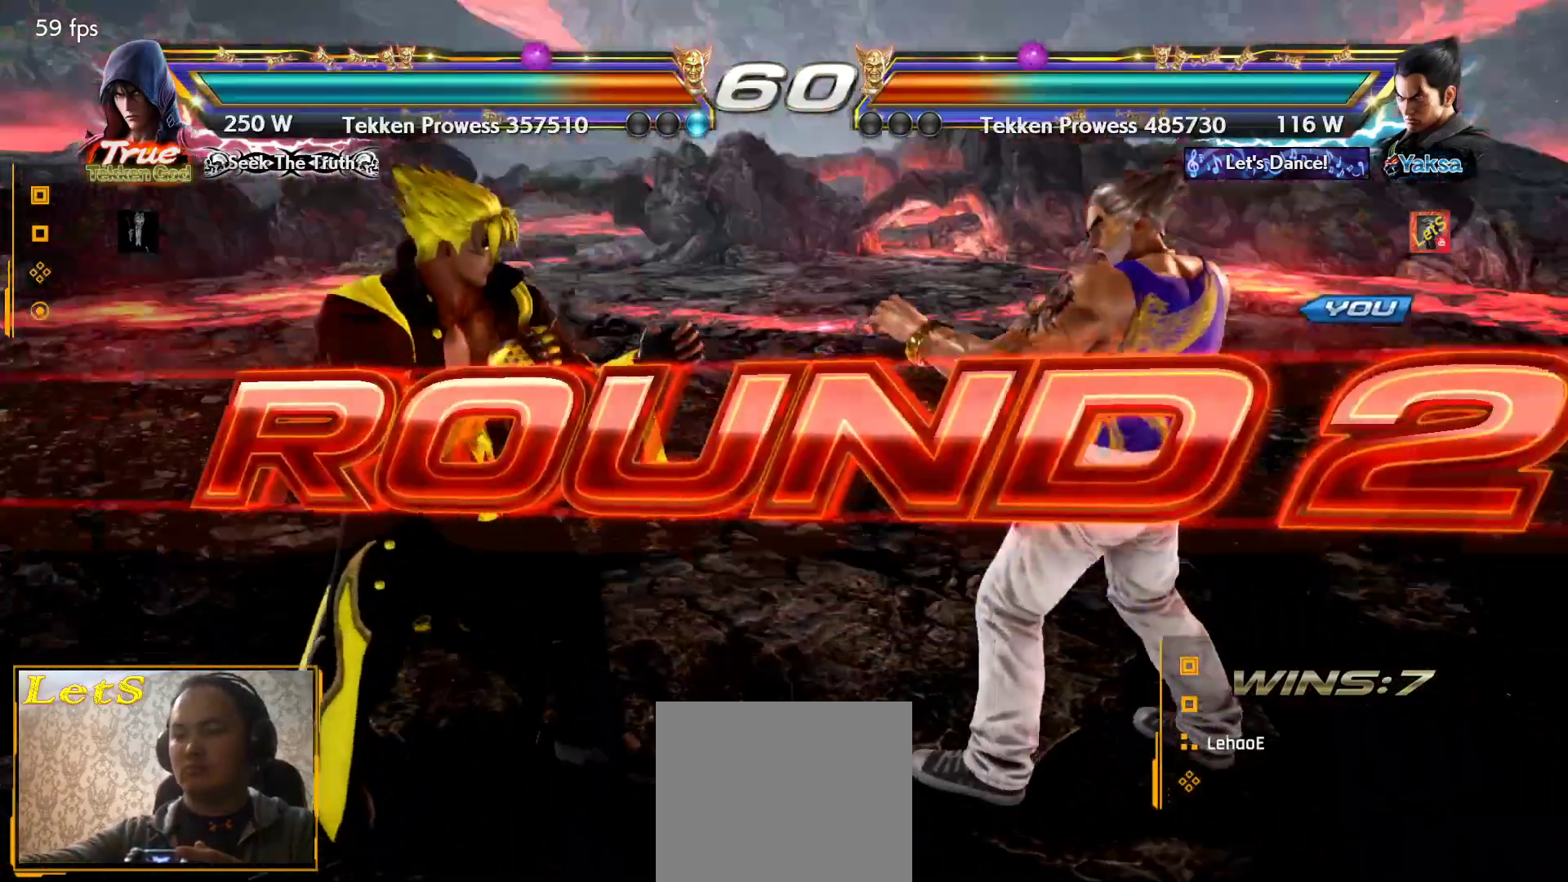
{"buttons": [], "left_stick": "center", "right_stick": "center", "events": []}
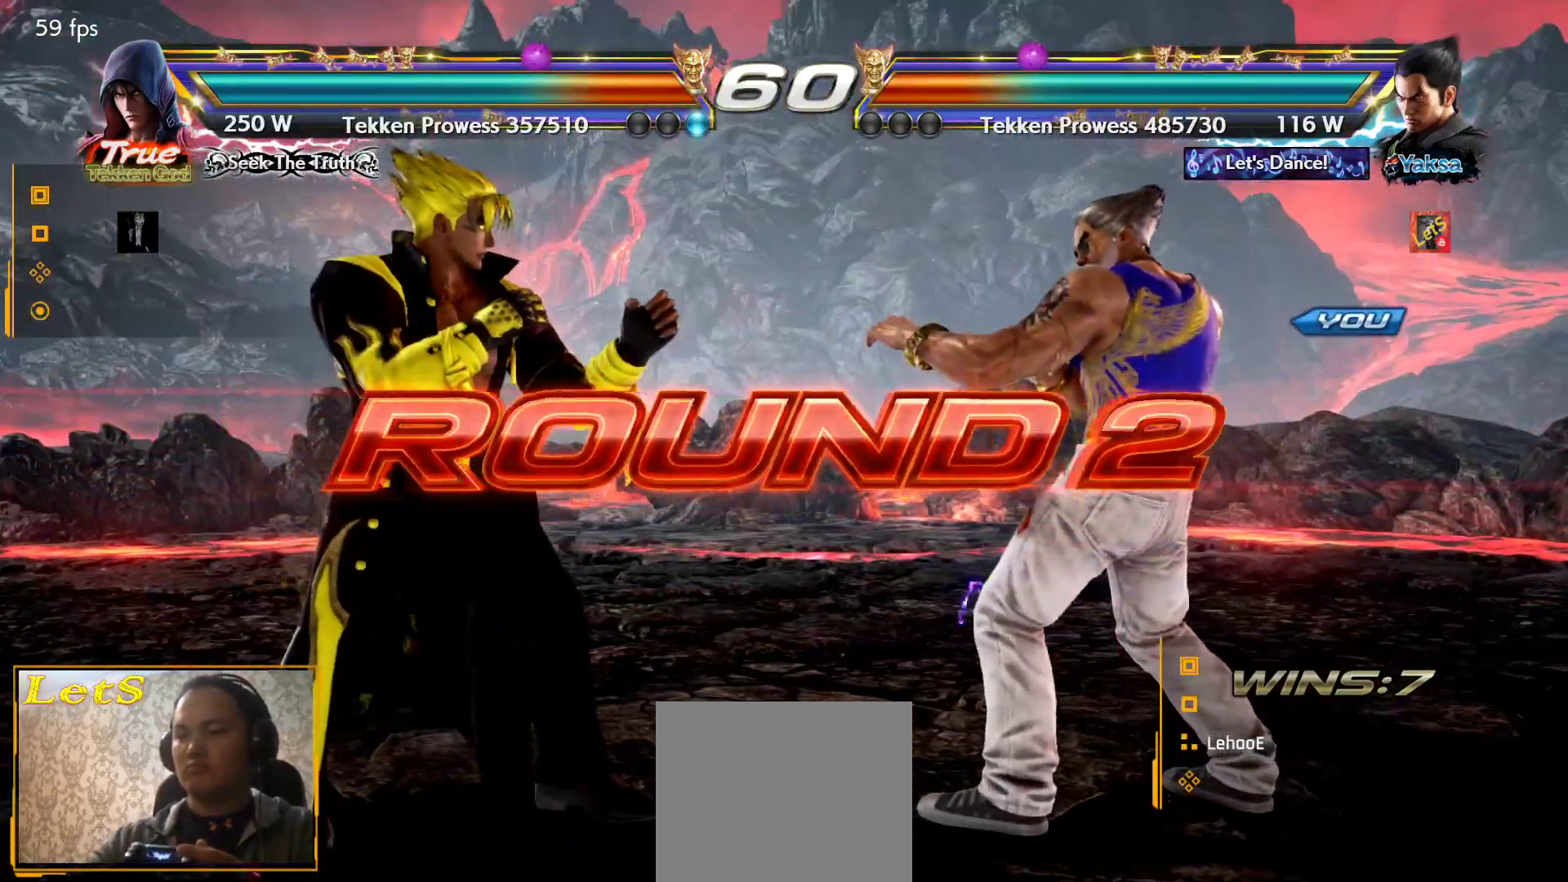
{"buttons": ["DPAD_UP"], "left_stick": "center", "right_stick": "center", "events": [[300, "DPAD_DOWN", "down"], [333, "DPAD_RIGHT", "down"], [400, "DPAD_DOWN", "up"], [467, "DPAD_RIGHT", "up"], [467, "DPAD_UP", "down"]]}
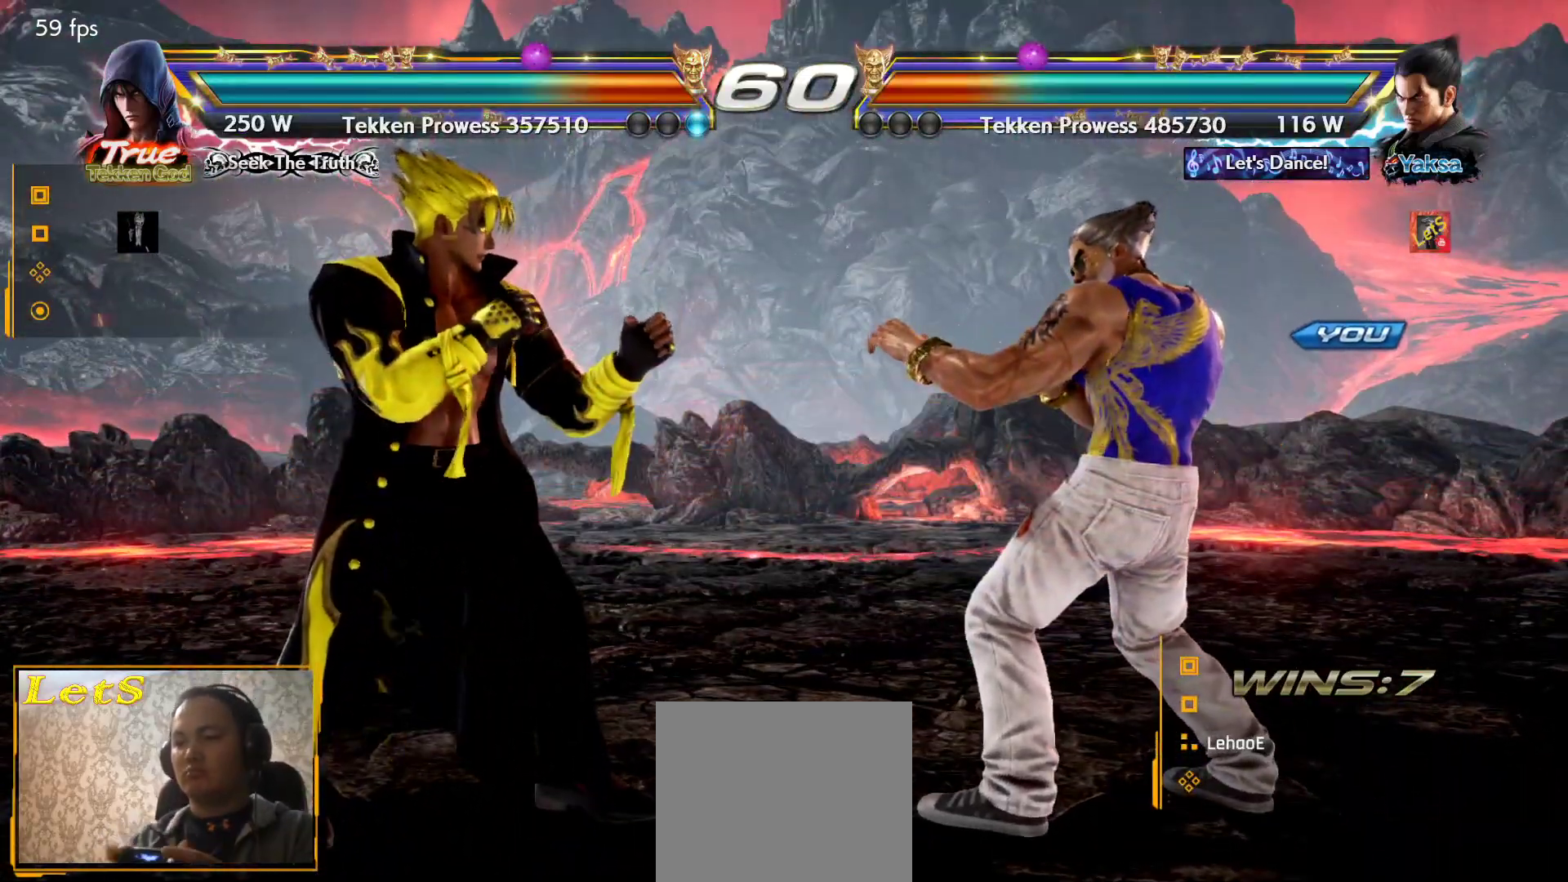
{"buttons": [], "left_stick": "center", "right_stick": "center", "events": [[67, "DPAD_LEFT", "down"], [67, "DPAD_UP", "up"], [133, "DPAD_LEFT", "up"], [267, "DPAD_DOWN", "down"], [333, "DPAD_DOWN", "up"]]}
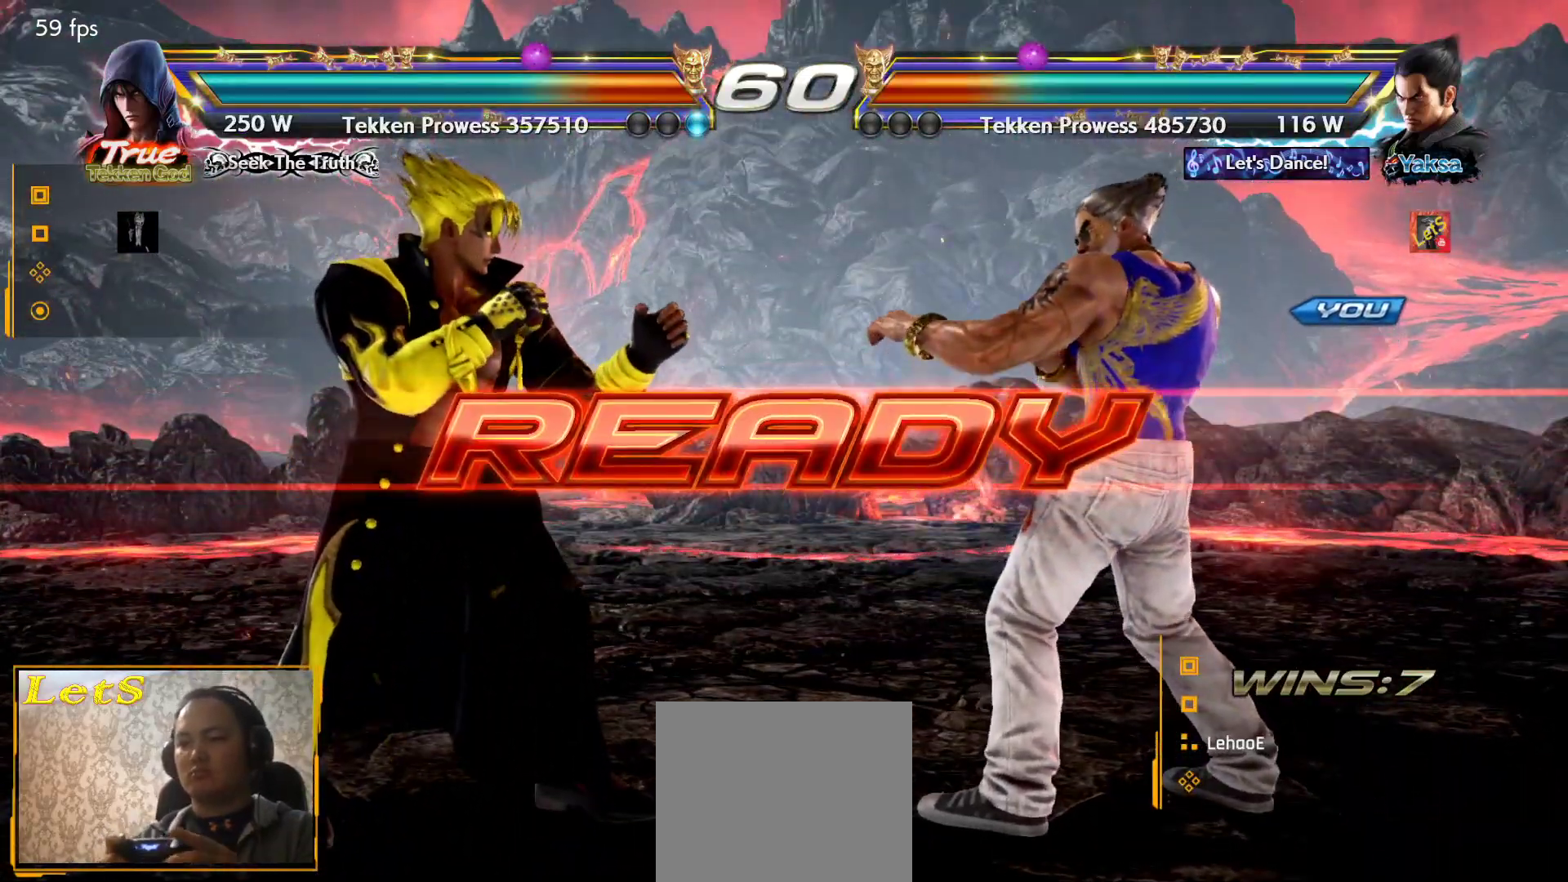
{"buttons": [], "left_stick": "center", "right_stick": "center", "events": []}
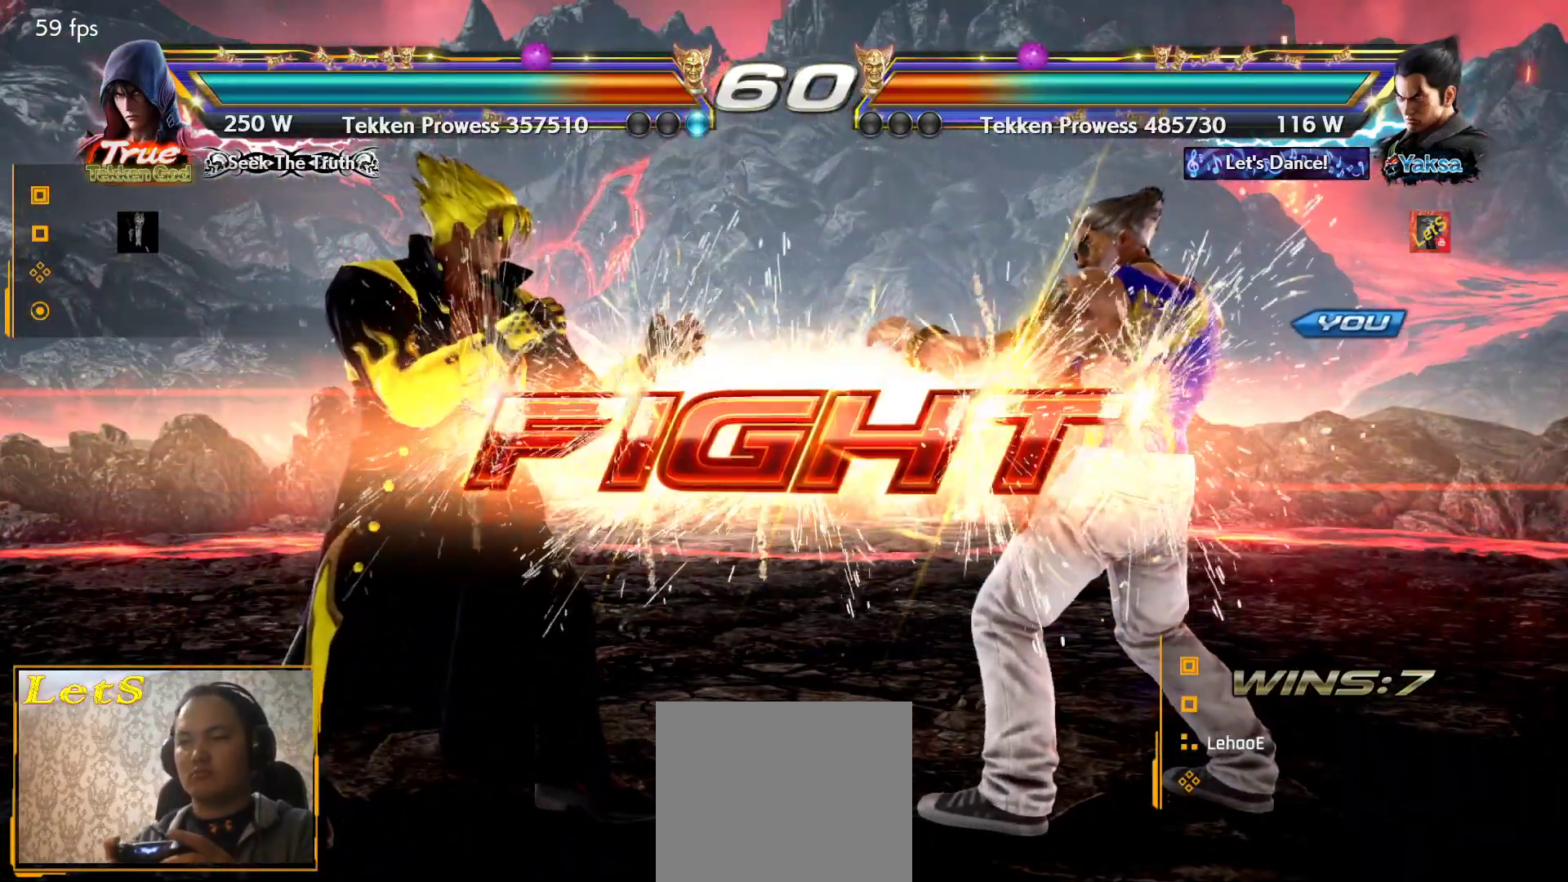
{"buttons": [], "left_stick": "center", "right_stick": "center", "events": [[267, "DPAD_DOWN", "down"], [333, "DPAD_DOWN", "up"]]}
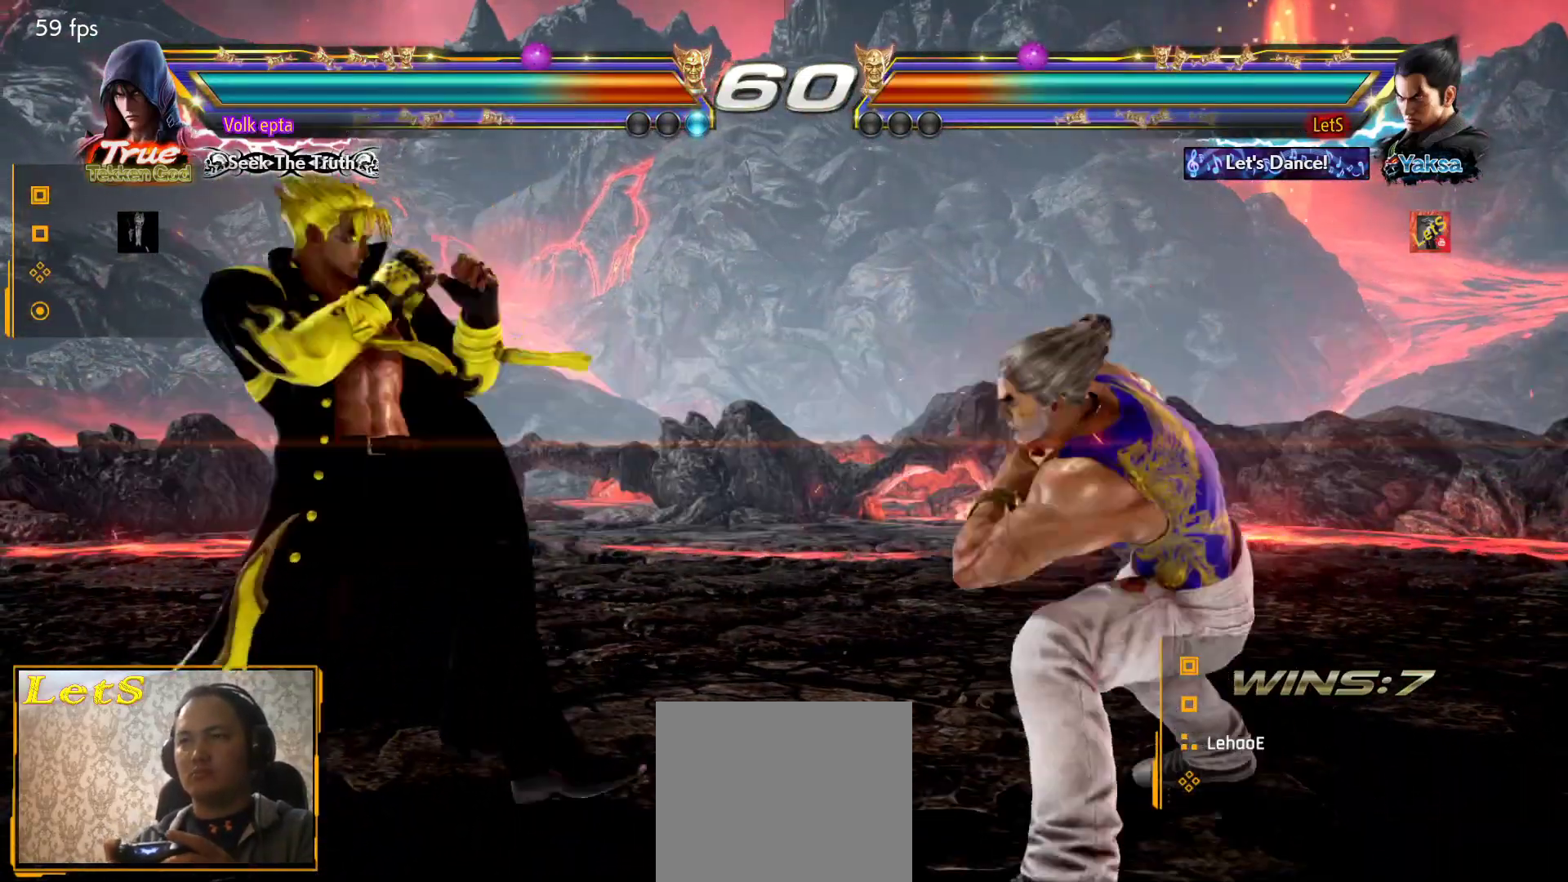
{"buttons": [], "left_stick": "center", "right_stick": "center", "events": [[100, "R2", "down"], [233, "R2", "up"]]}